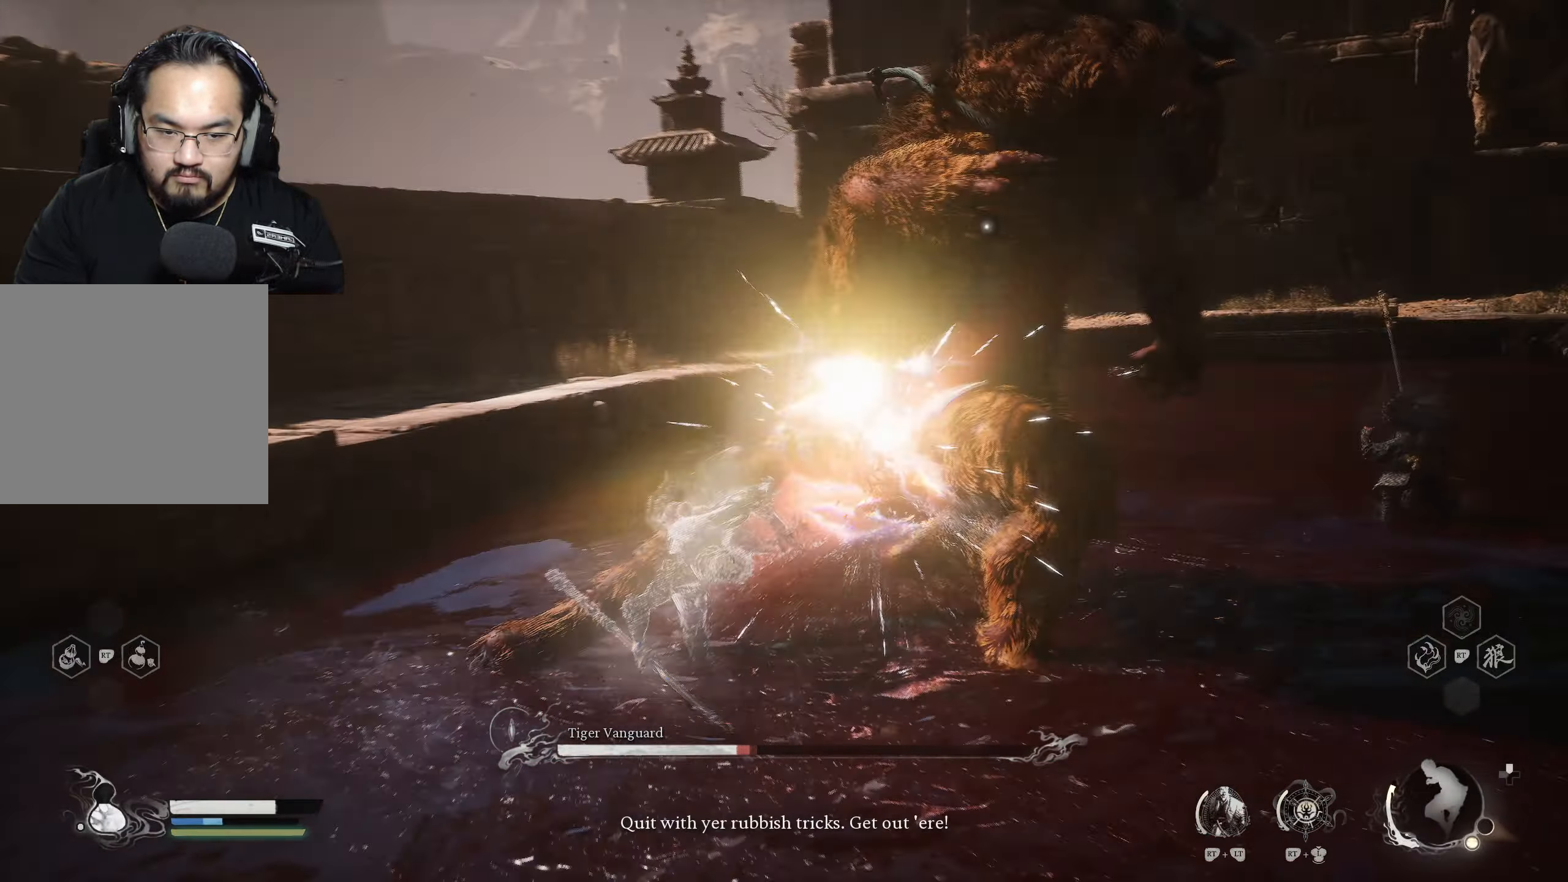
Gameplay with a controller (Xbox layout); each line is a JSON object with the inputs held at the frame after it. "events" lists button and stick changes between this image and that frame as [ms after this image, input, new state], when the widget could be followed in between.
{"buttons": ["X"], "left_stick": "up-right", "right_stick": "center", "events": [[233, "X", "down"], [317, "X", "up"], [350, "X", "down"], [433, "X", "up"], [483, "X", "down"]]}
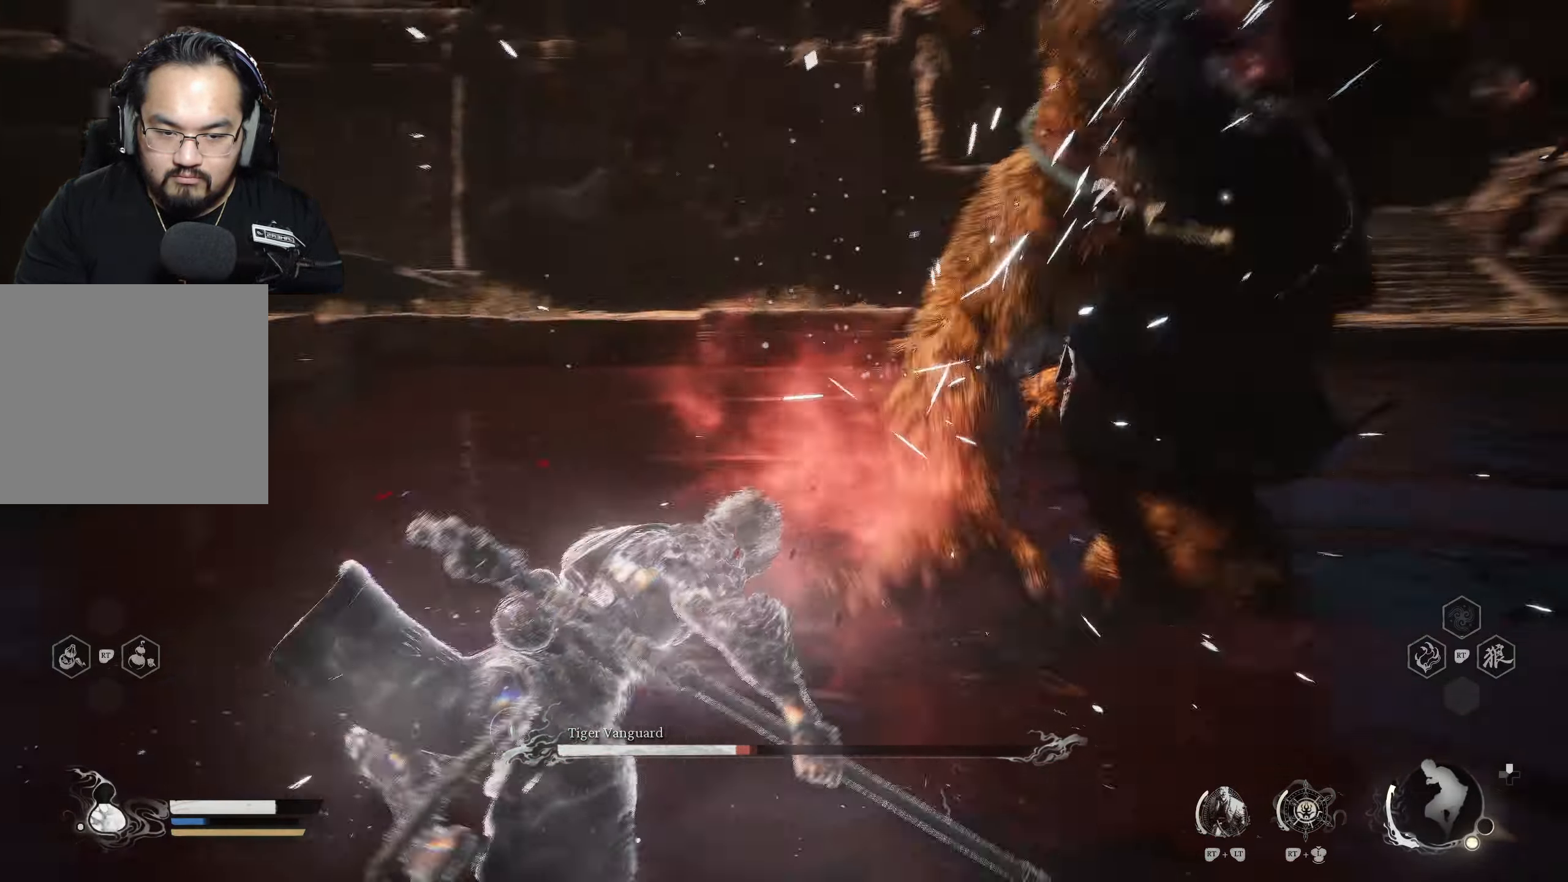
{"buttons": [], "left_stick": "up-right", "right_stick": "center", "events": [[67, "X", "up"], [100, "X", "down"], [200, "X", "up"], [267, "X", "down"], [350, "X", "up"], [383, "X", "down"], [467, "X", "up"]]}
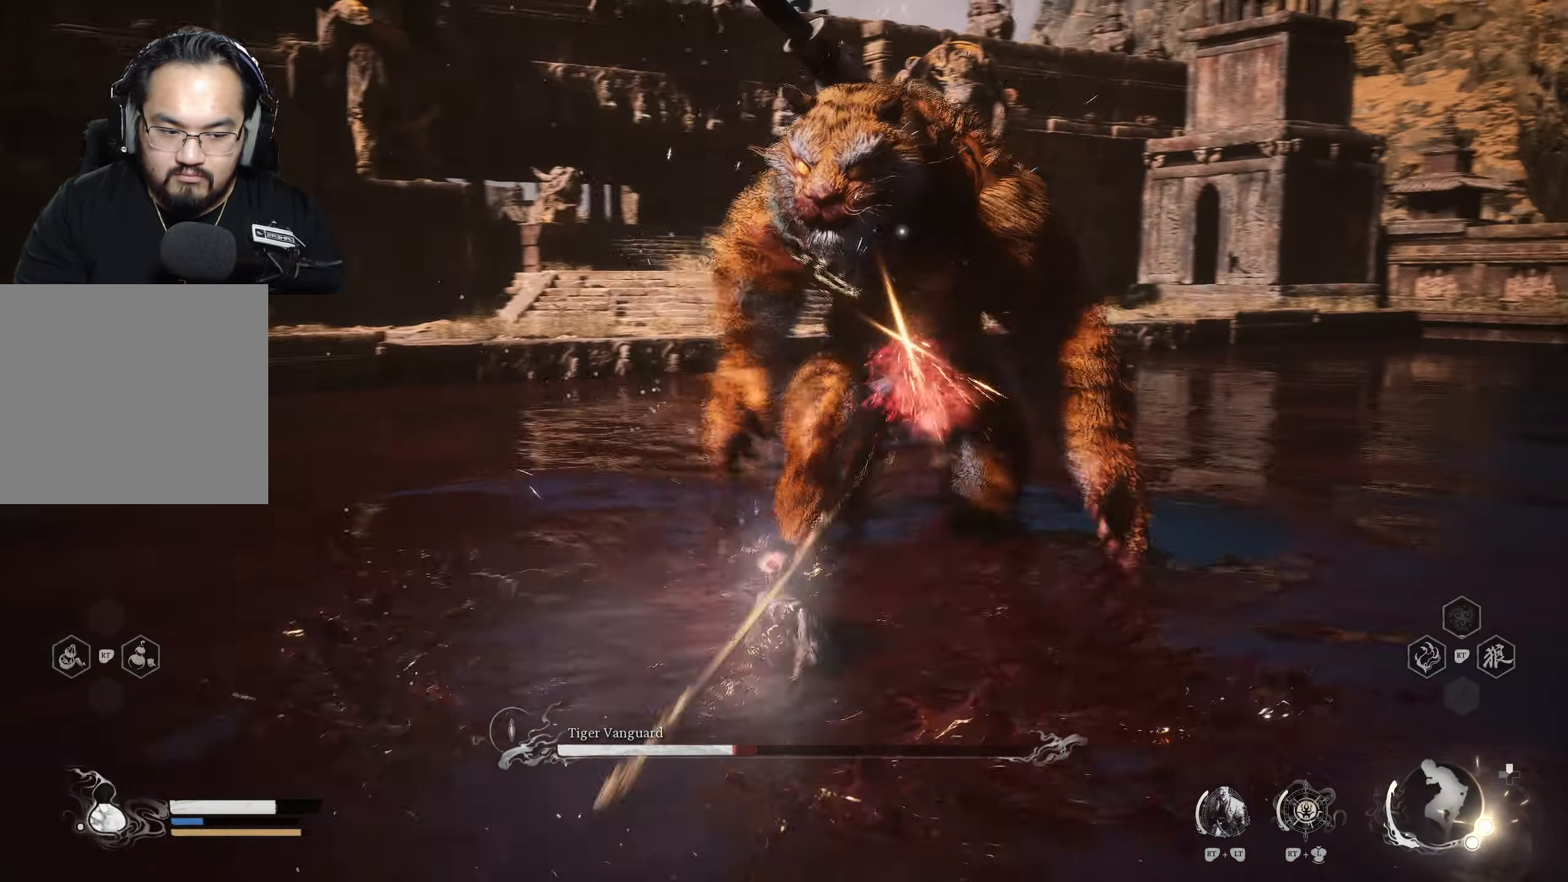
{"buttons": [], "left_stick": "up", "right_stick": "center", "events": [[67, "left_stick", "up"], [117, "X", "down"], [367, "X", "up"]]}
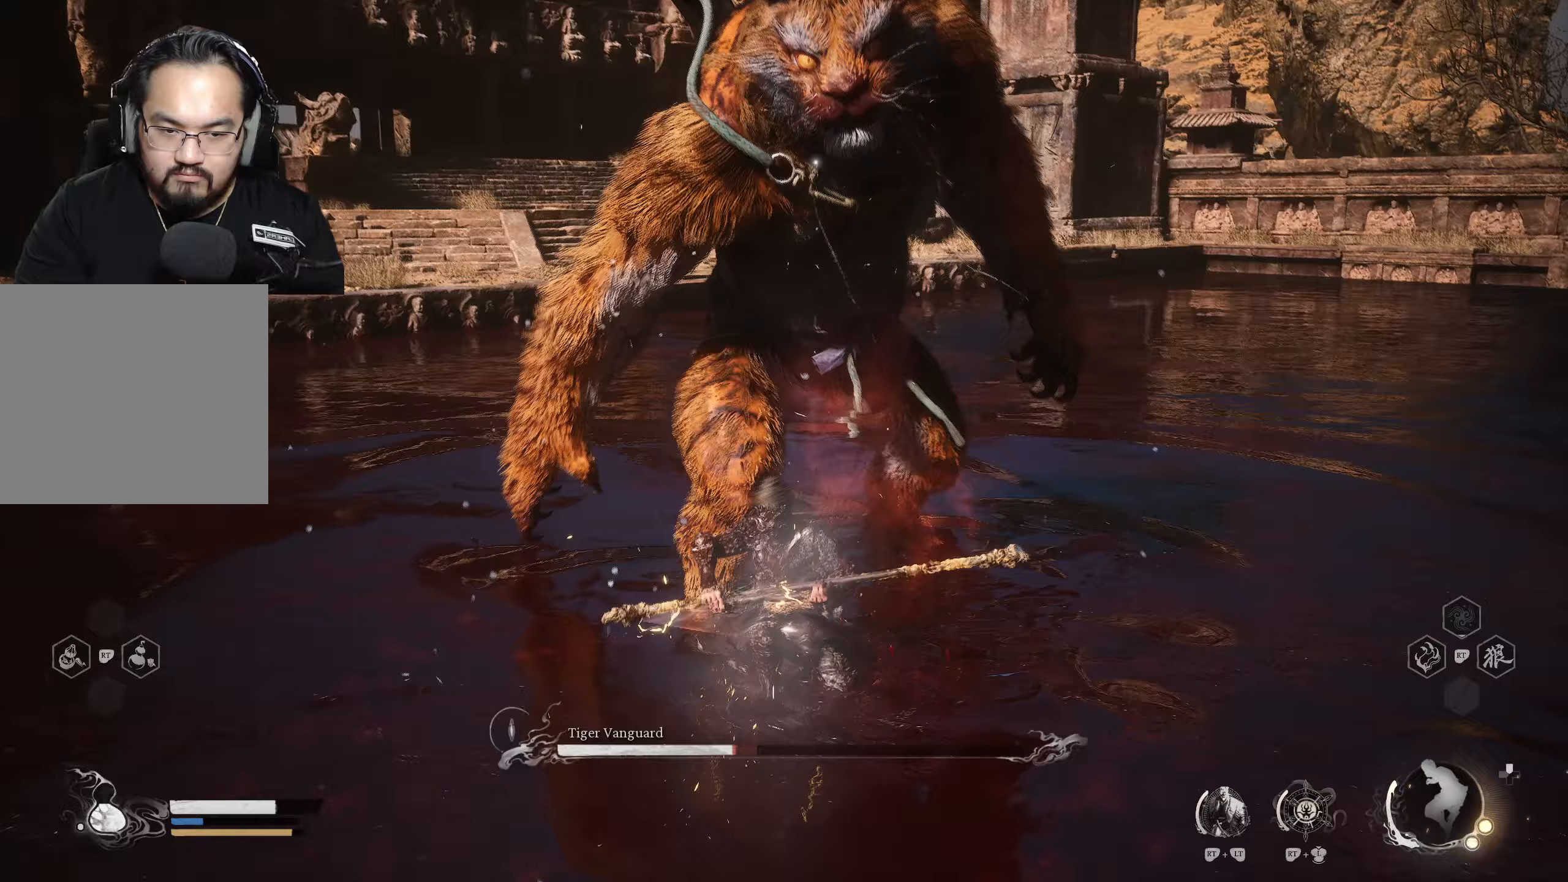
{"buttons": ["X"], "left_stick": "up", "right_stick": "center", "events": [[133, "X", "down"], [267, "X", "up"], [500, "X", "down"]]}
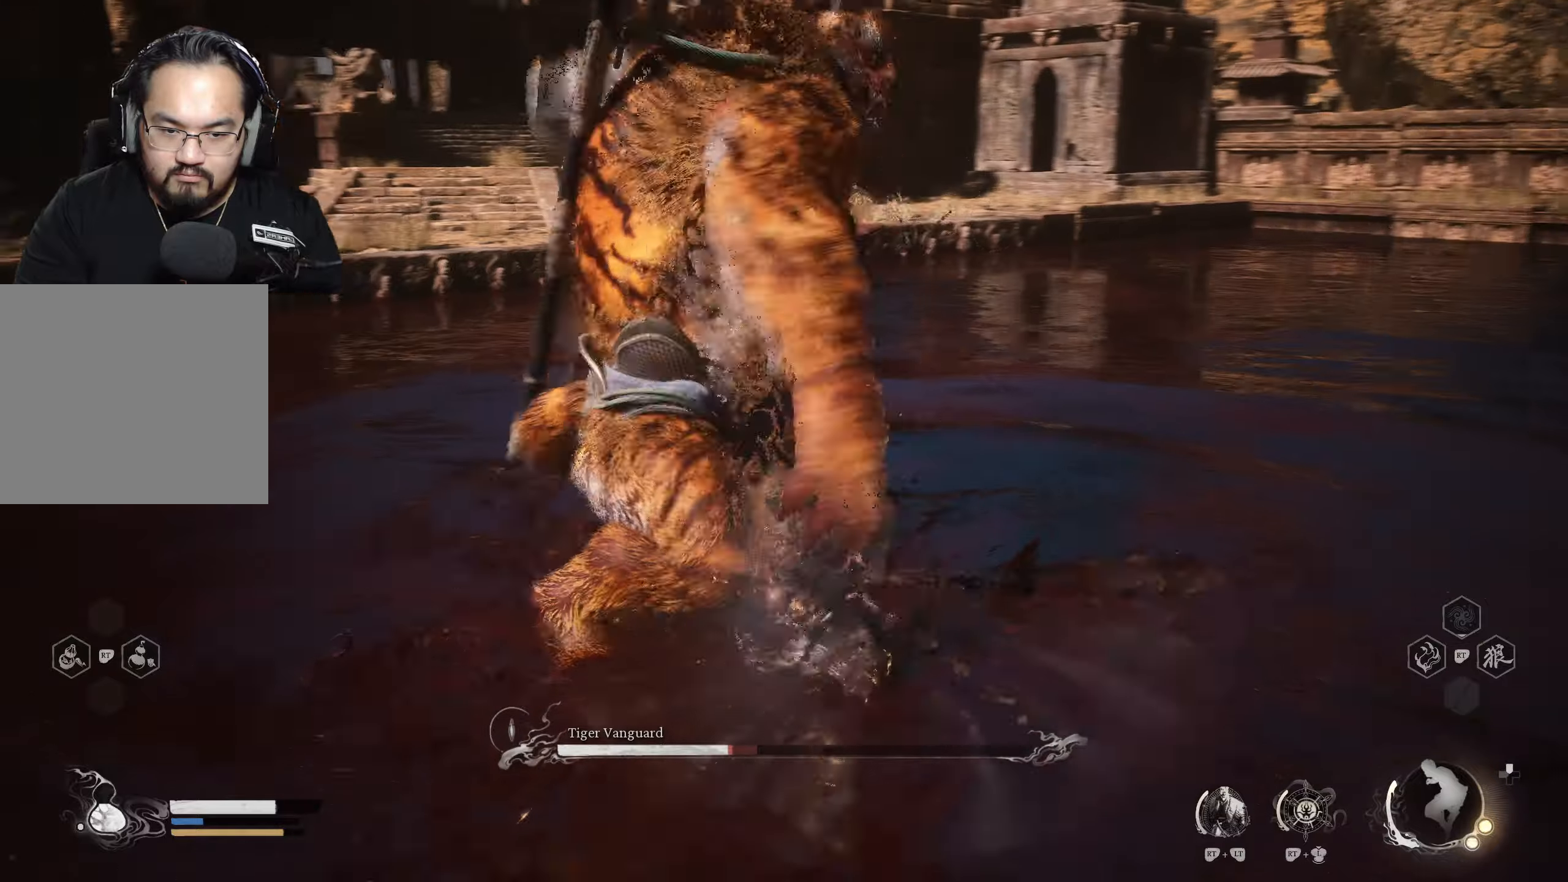
{"buttons": [], "left_stick": "up", "right_stick": "center", "events": [[67, "X", "up"]]}
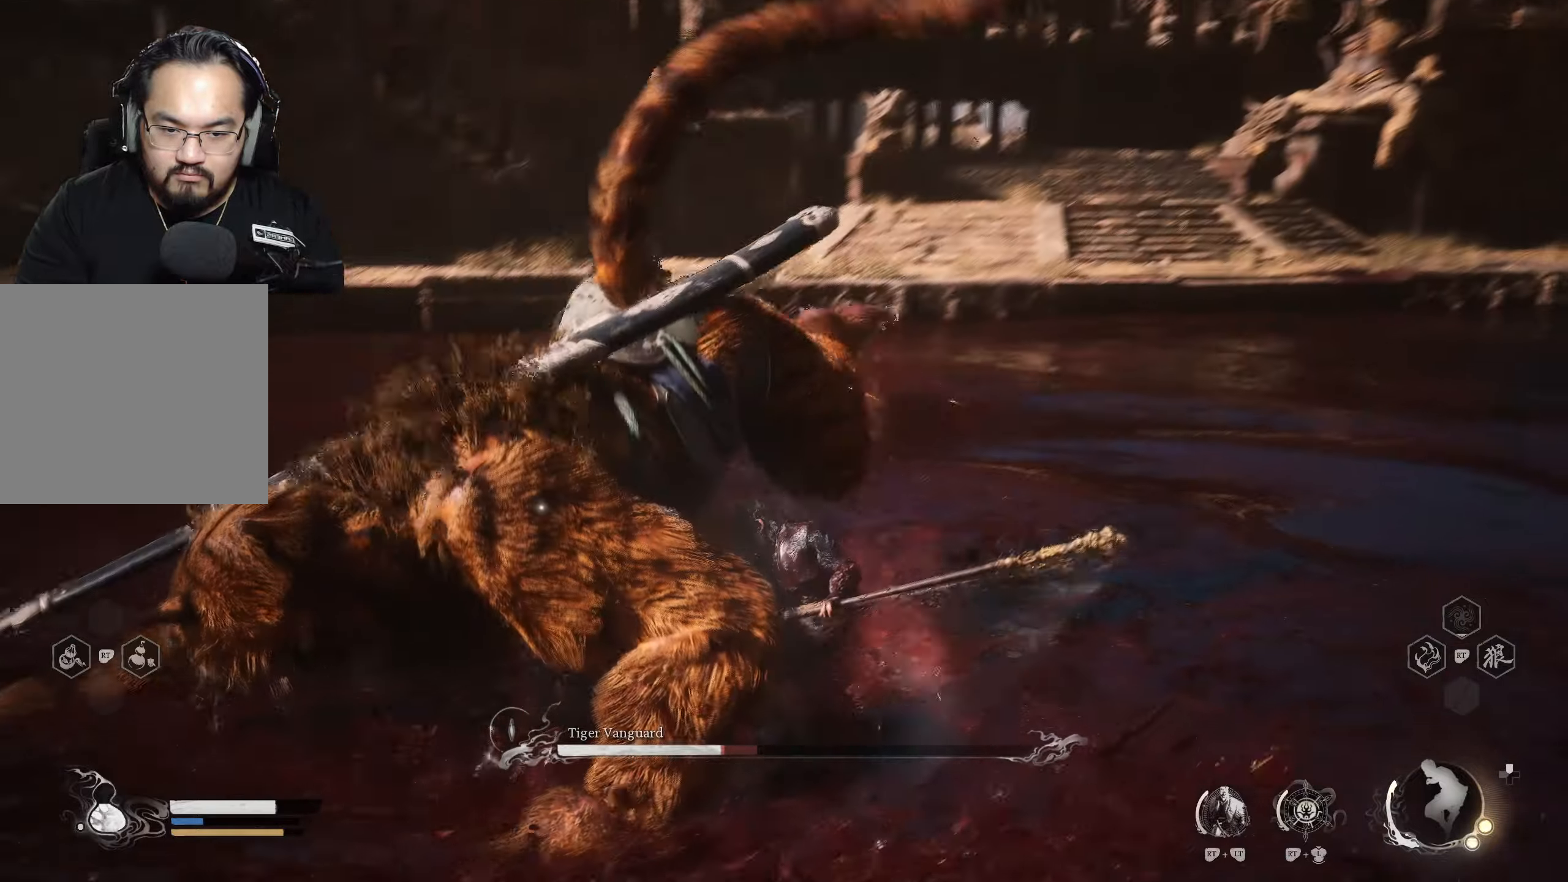
{"buttons": [], "left_stick": "up", "right_stick": "center", "events": [[117, "B", "down"], [250, "B", "up"]]}
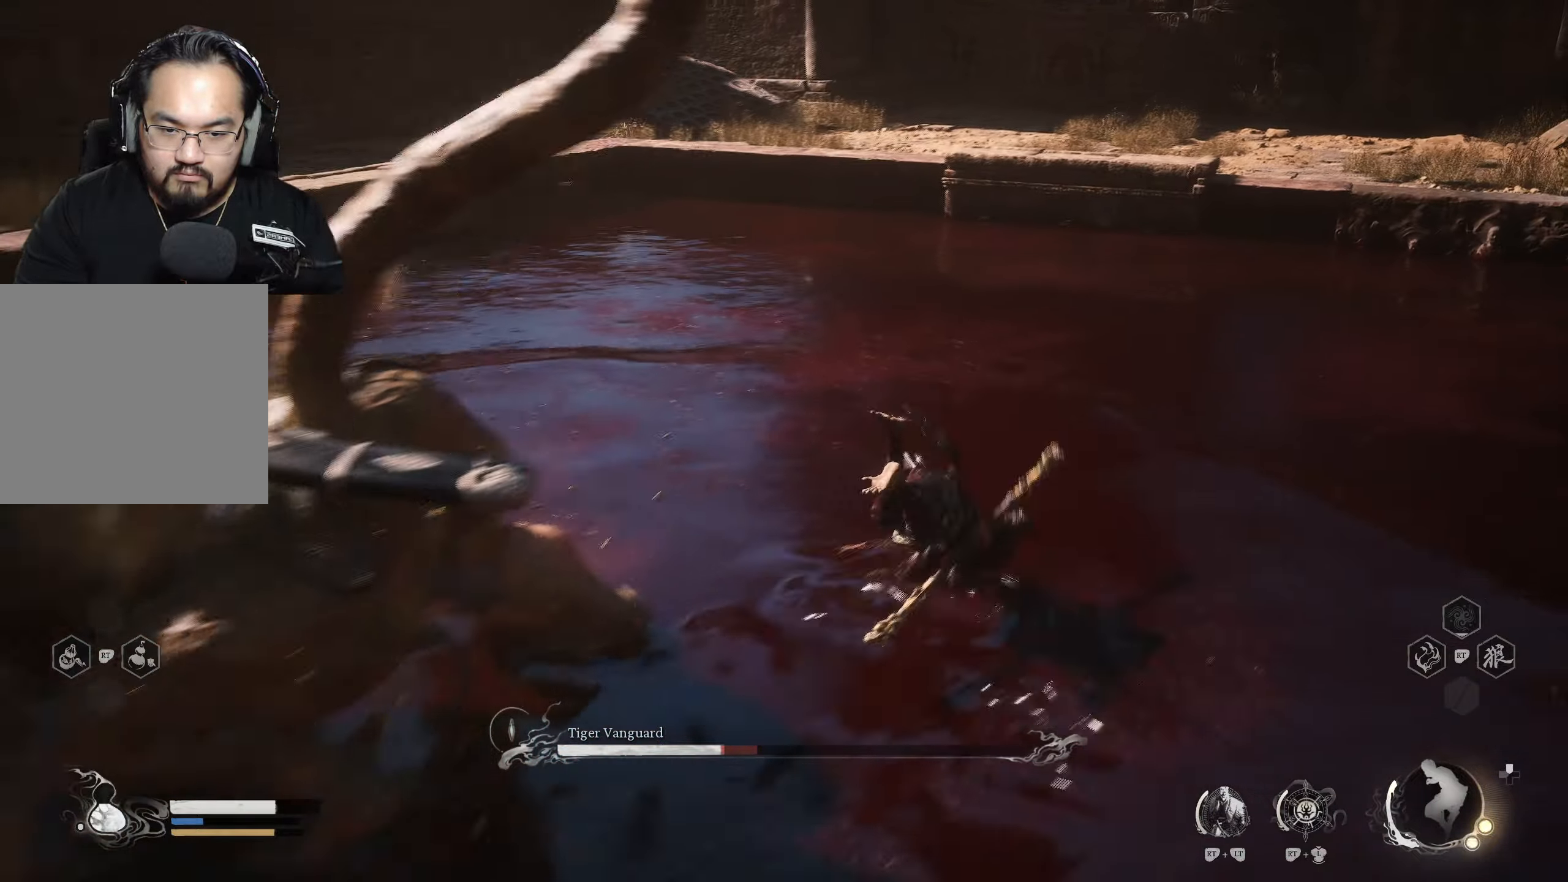
{"buttons": [], "left_stick": "down-right", "right_stick": "left", "events": [[167, "left_stick", "right"], [283, "left_stick", "down-right"], [333, "right_stick", "left"]]}
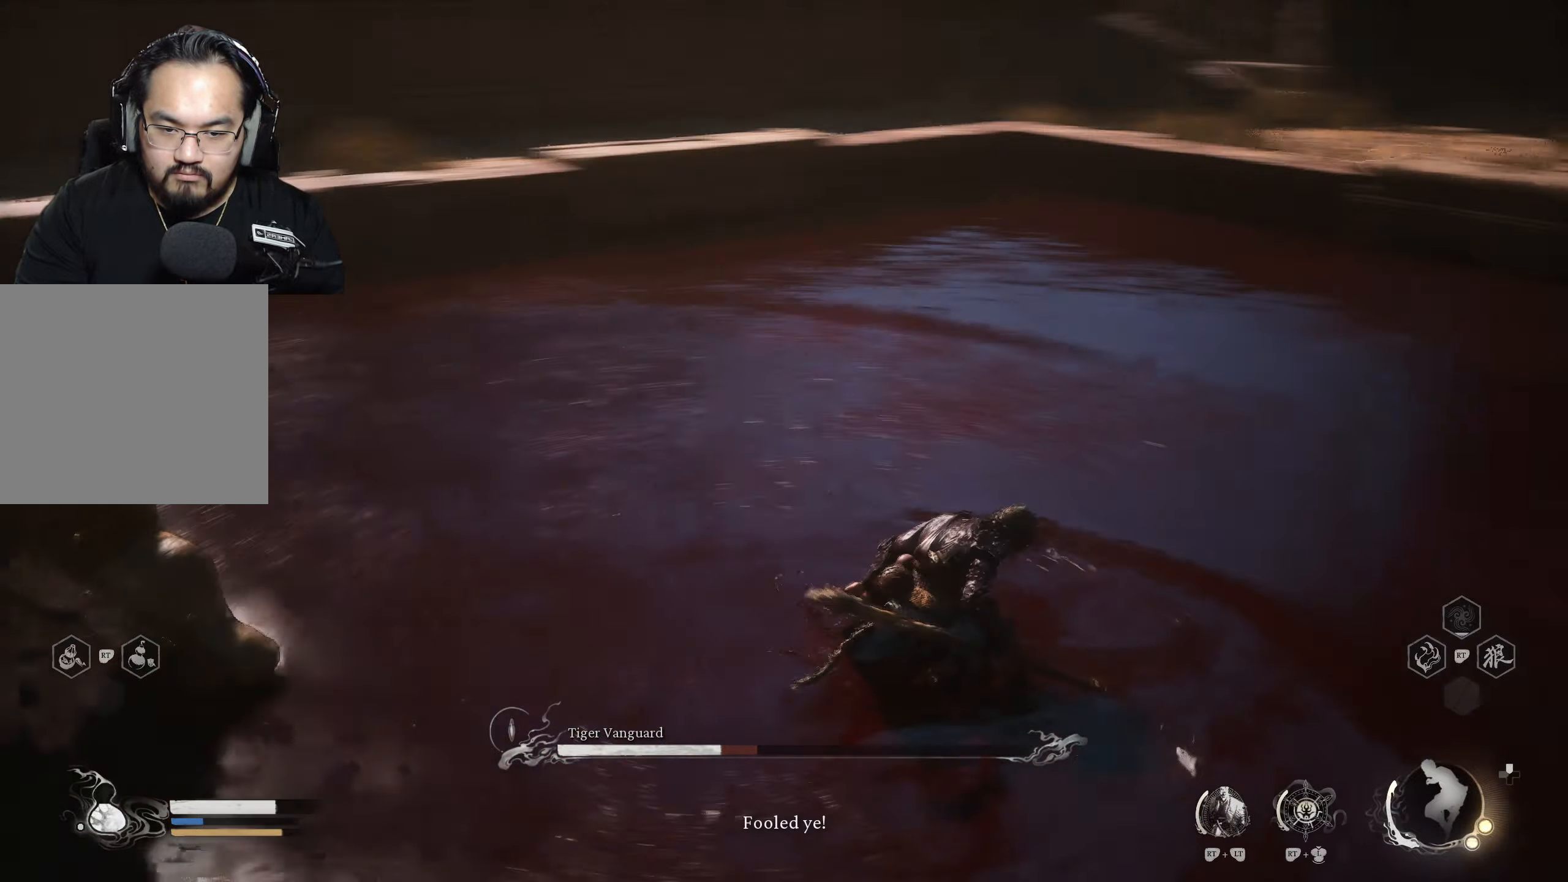
{"buttons": [], "left_stick": "down", "right_stick": "center", "events": [[17, "left_stick", "down"], [100, "right_stick", "down-left"], [217, "right_stick", "center"], [333, "right_stick", "down-left"], [467, "right_stick", "center"]]}
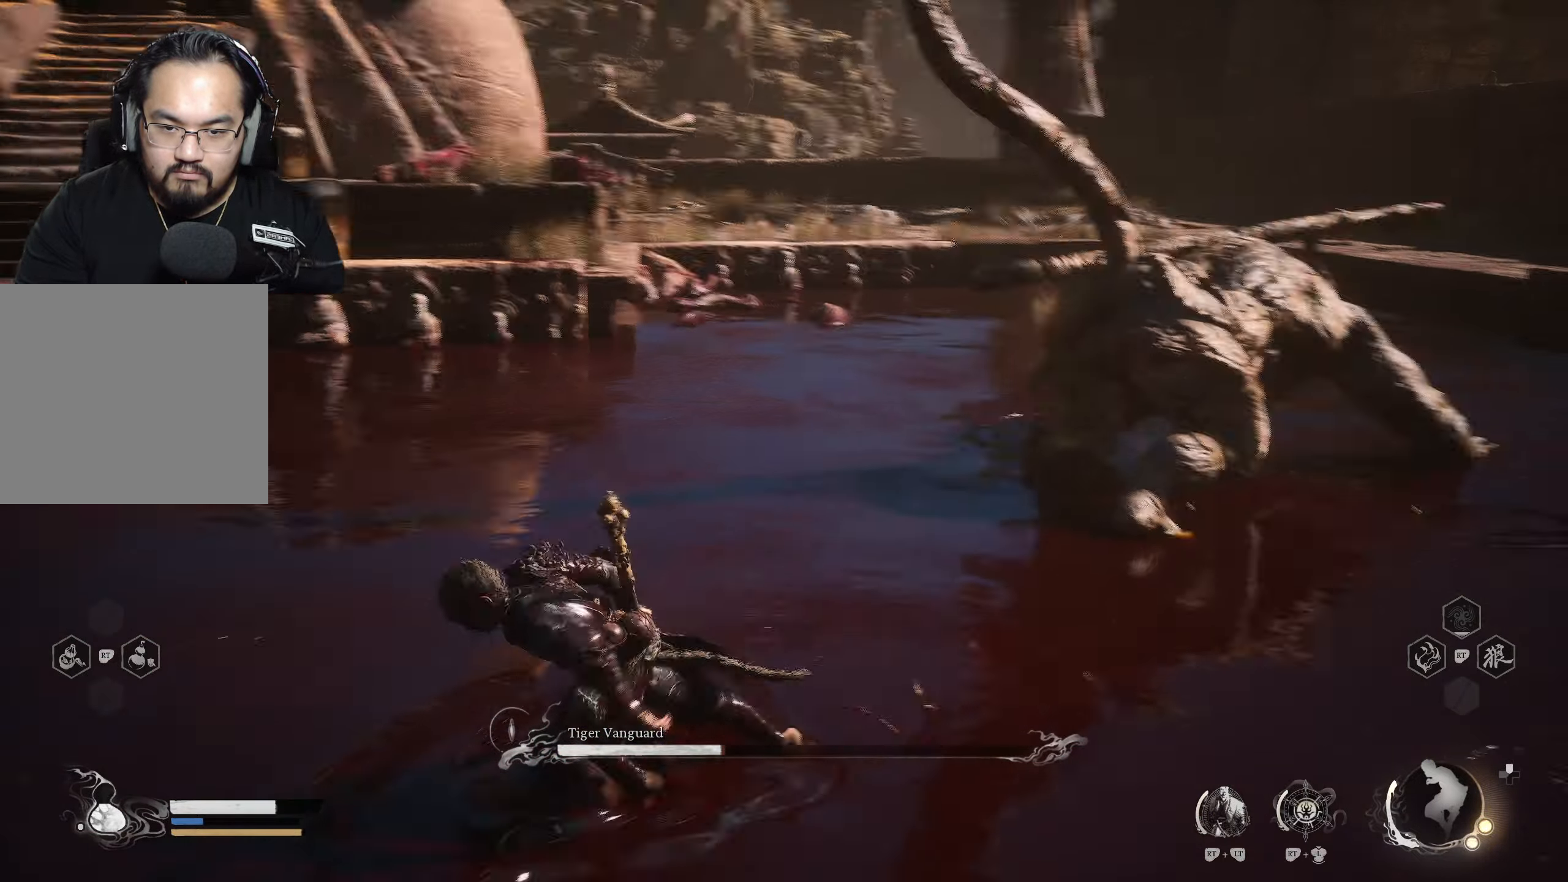
{"buttons": [], "left_stick": "down", "right_stick": "center", "events": []}
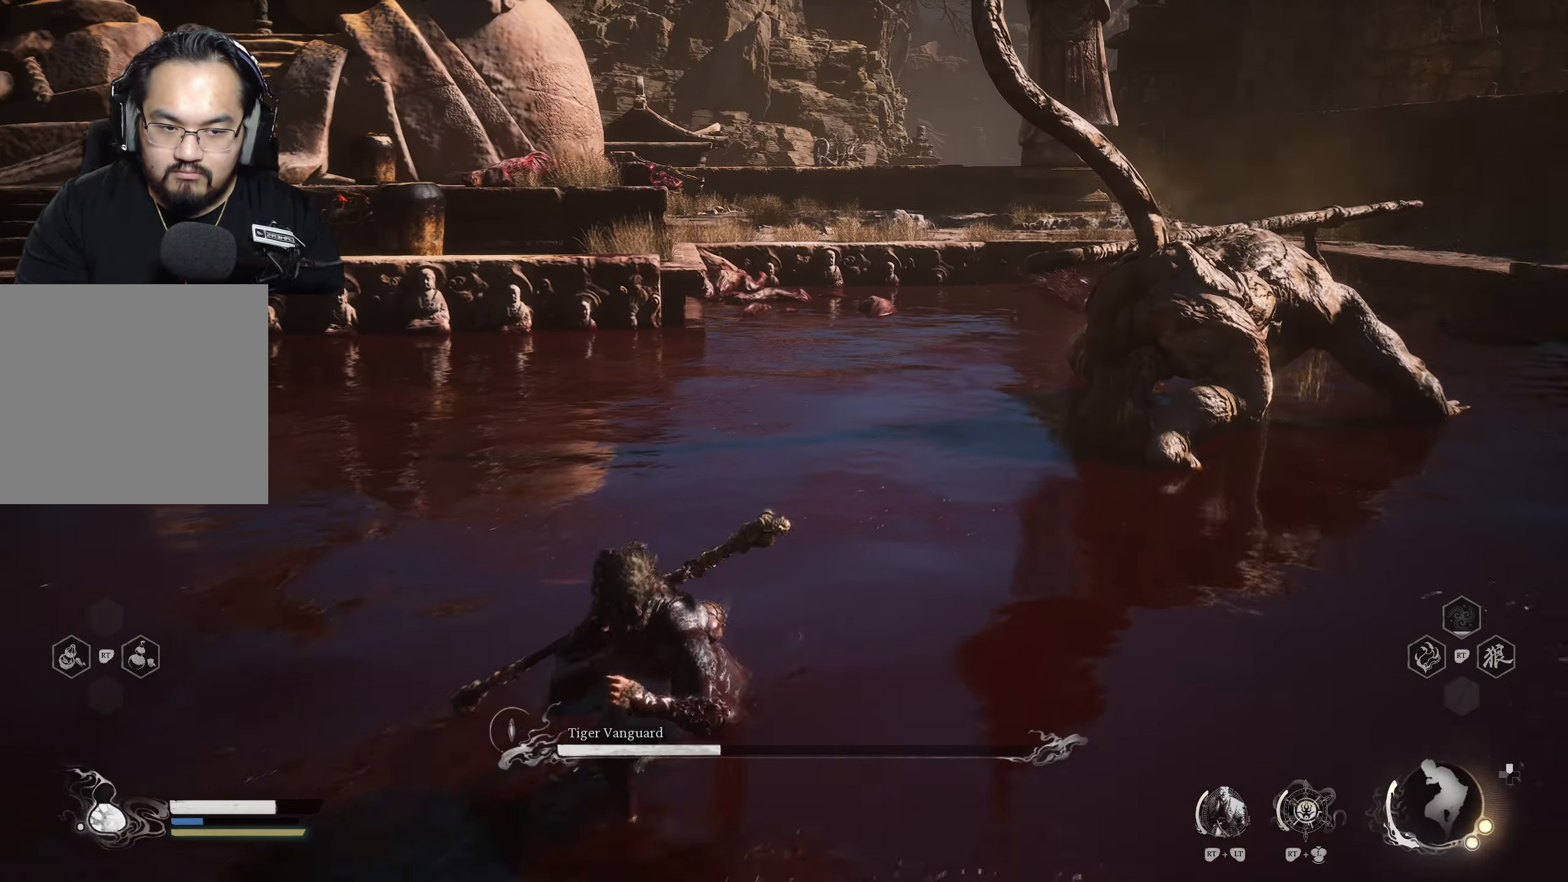
{"buttons": [], "left_stick": "down-left", "right_stick": "right", "events": [[83, "left_stick", "down-left"], [233, "right_stick", "right"], [350, "right_stick", "down-right"], [450, "right_stick", "right"]]}
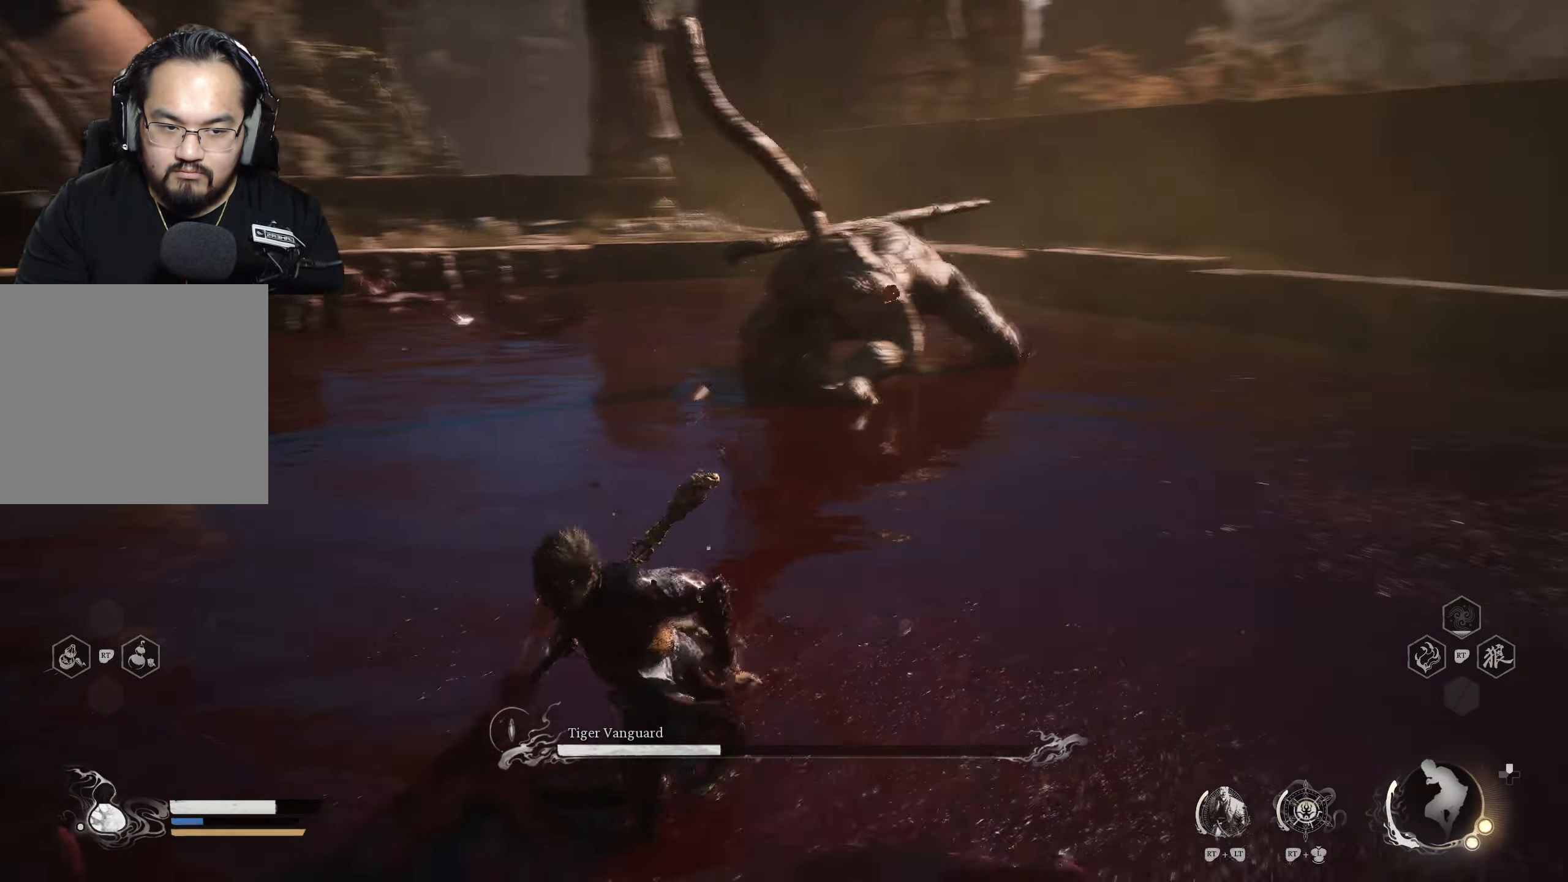
{"buttons": [], "left_stick": "left", "right_stick": "right", "events": [[483, "left_stick", "left"]]}
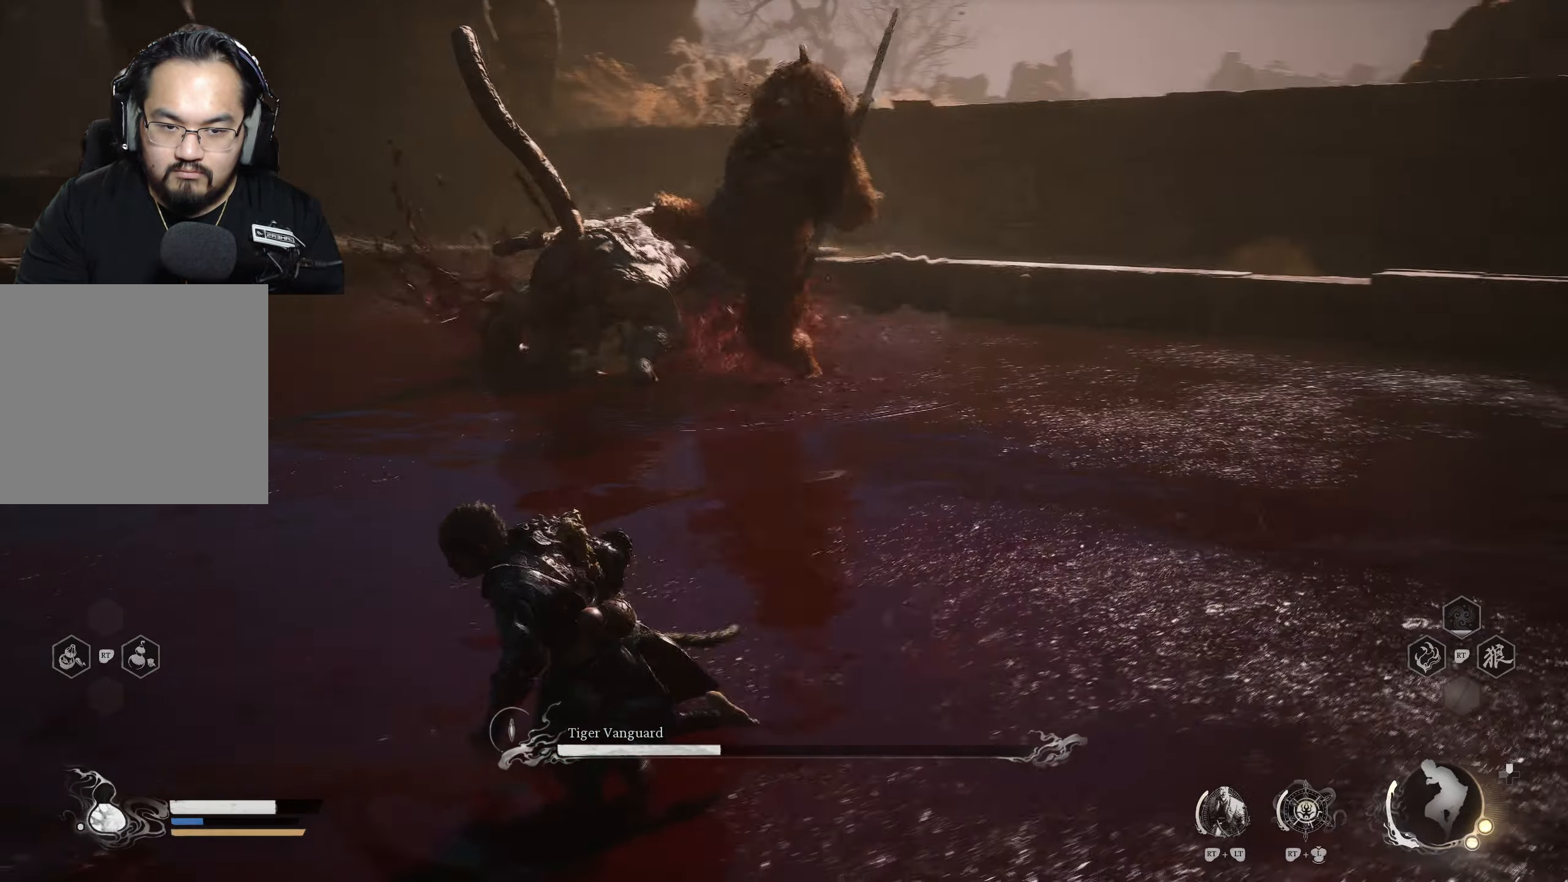
{"buttons": [], "left_stick": "up", "right_stick": "center", "events": [[133, "right_stick", "center"], [183, "left_stick", "up-left"], [250, "B", "down"], [317, "B", "up"], [450, "left_stick", "up"]]}
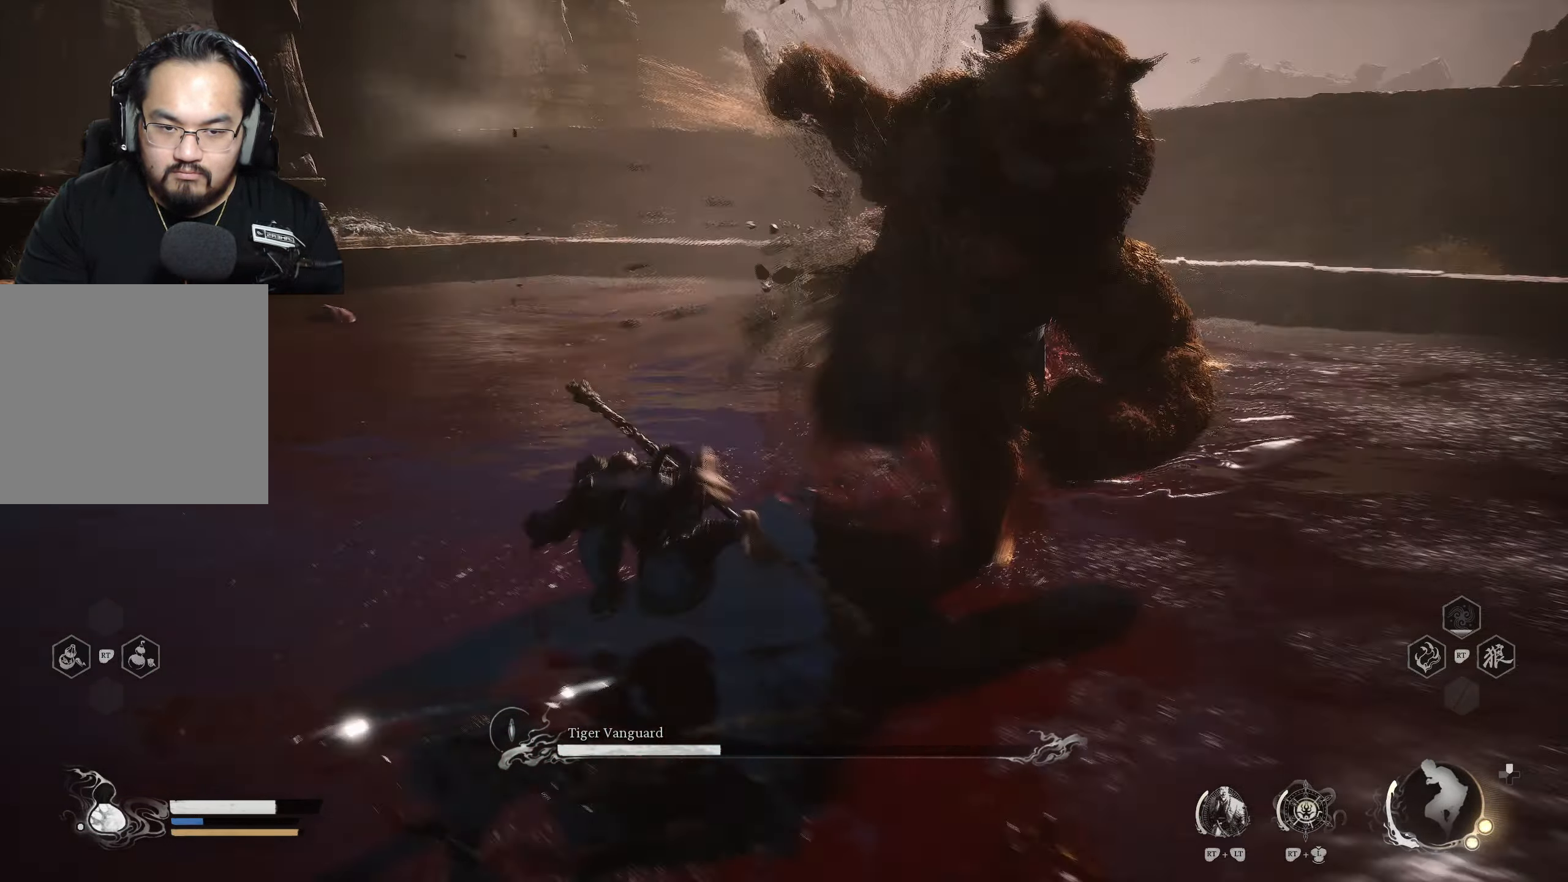
{"buttons": [], "left_stick": "up-right", "right_stick": "right", "events": [[83, "right_stick", "right"], [100, "left_stick", "up-right"]]}
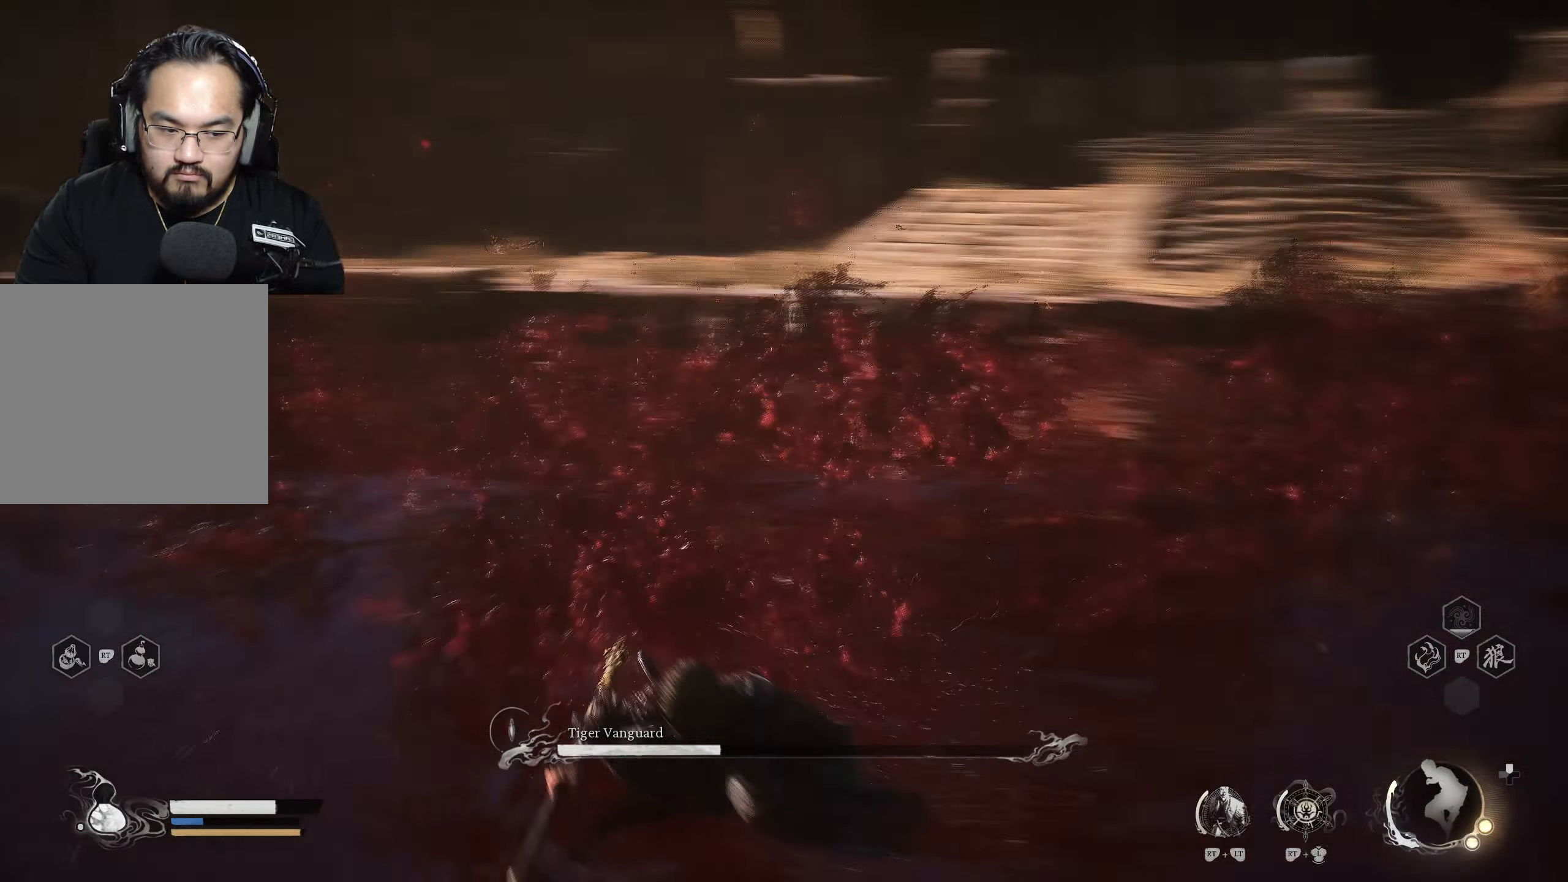
{"buttons": [], "left_stick": "up", "right_stick": "center", "events": [[67, "right_stick", "center"], [217, "R3", "down"], [300, "R3", "up"], [483, "left_stick", "up"]]}
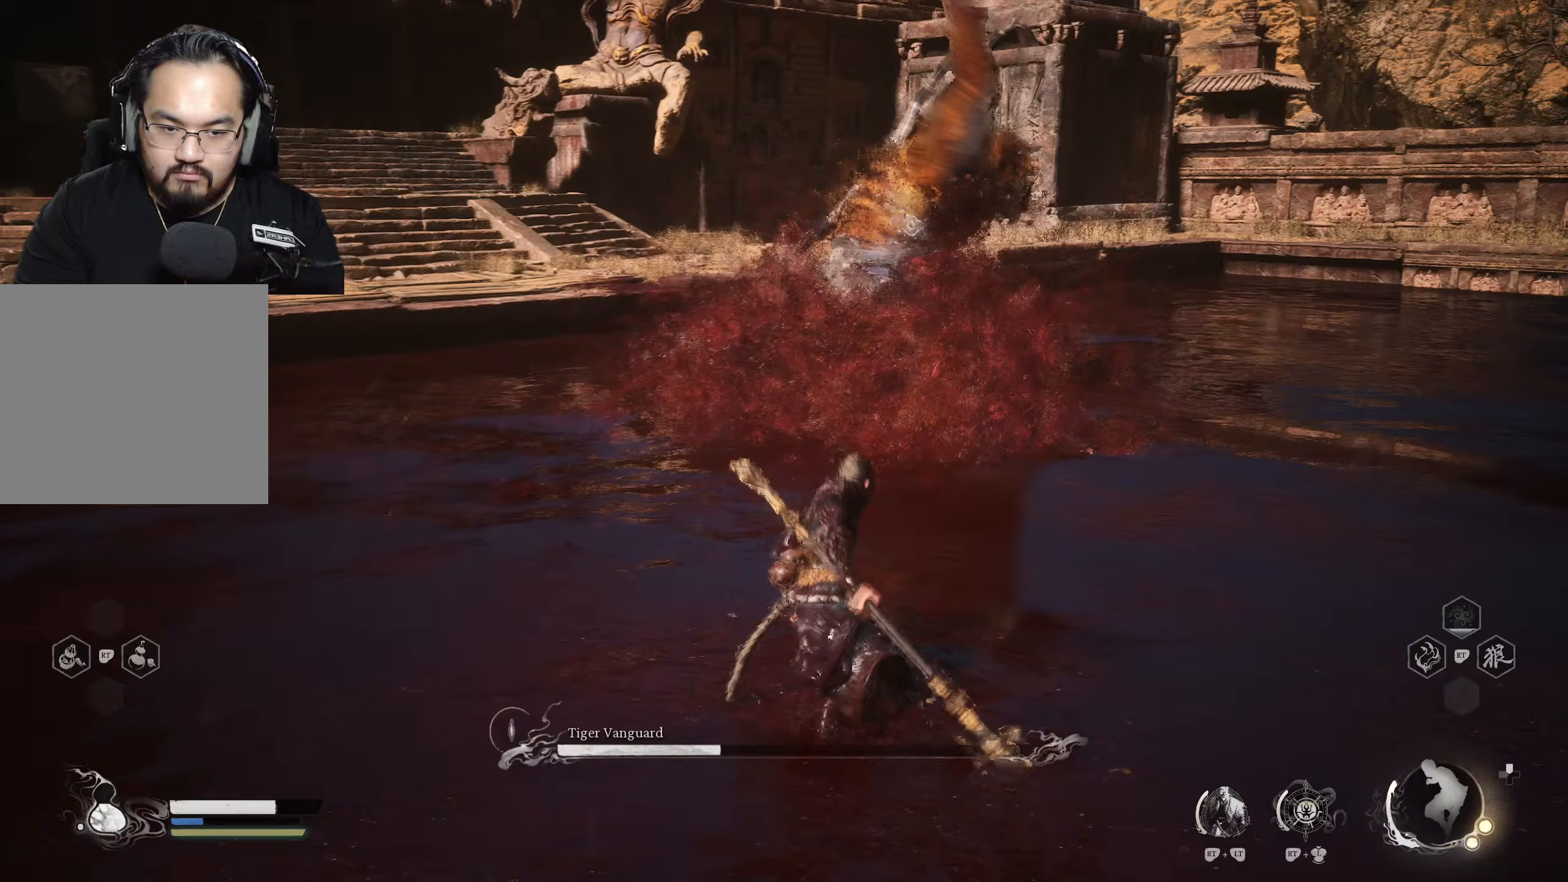
{"buttons": [], "left_stick": "up", "right_stick": "center", "events": [[83, "A", "down"], [183, "A", "up"], [333, "X", "down"], [450, "X", "up"]]}
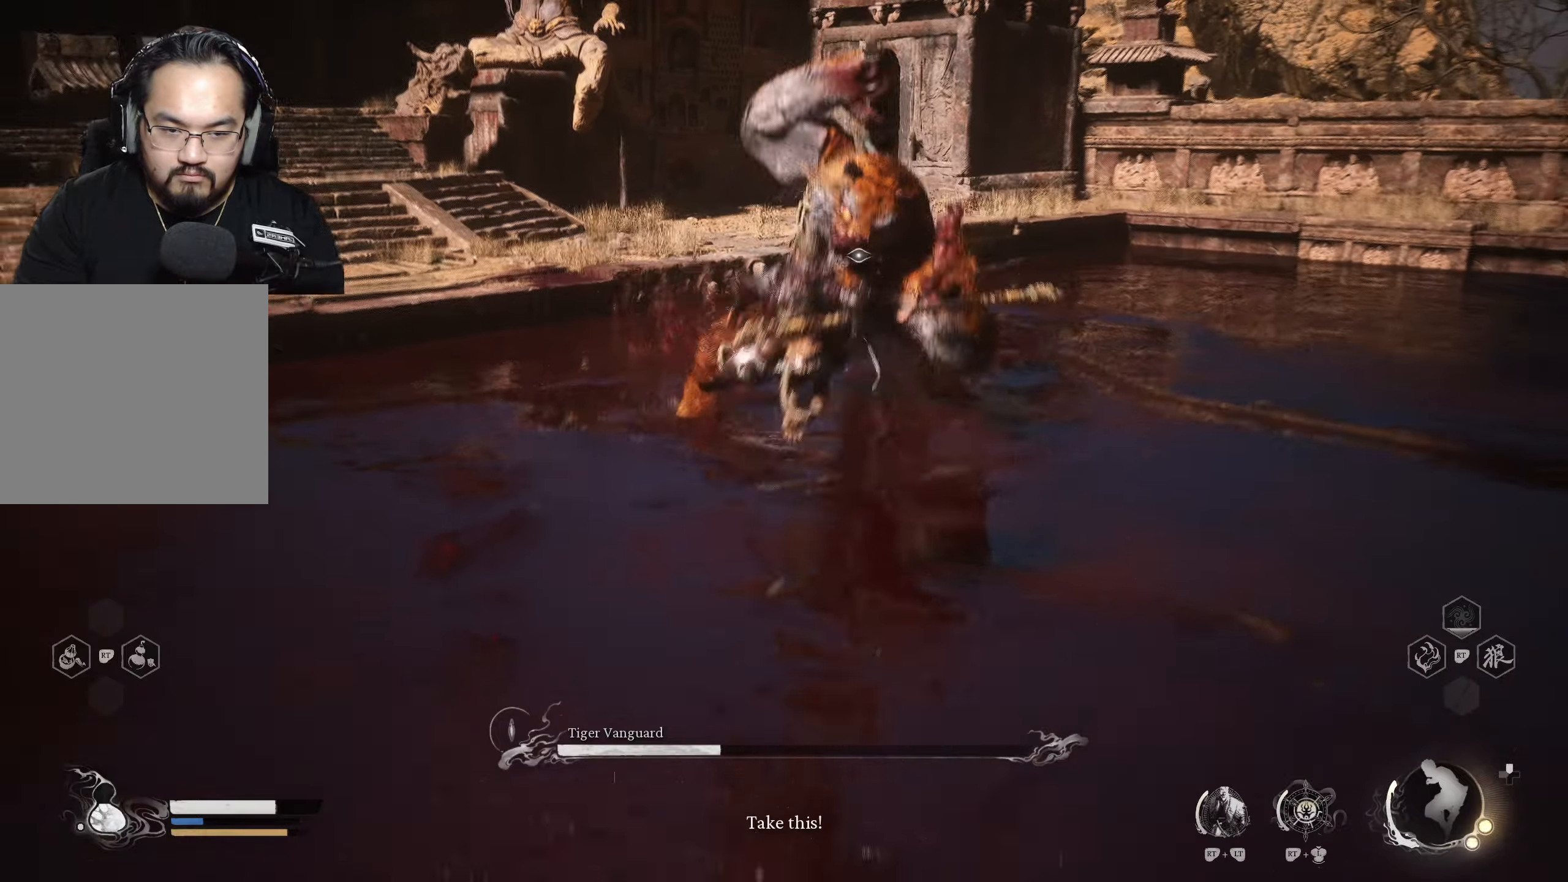
{"buttons": [], "left_stick": "up-left", "right_stick": "center", "events": [[467, "left_stick", "up-left"]]}
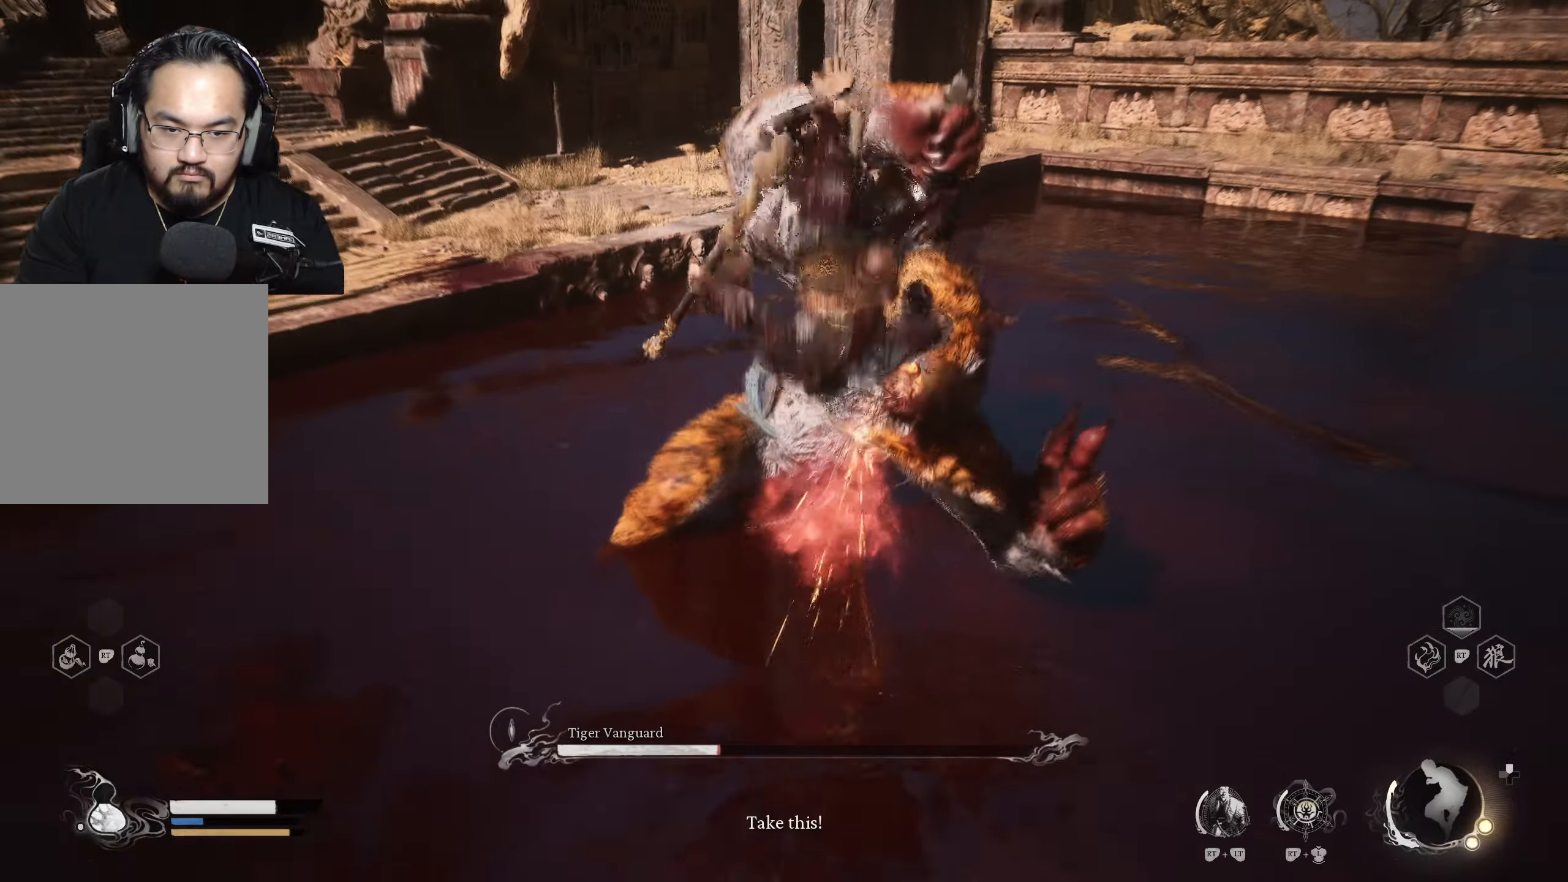
{"buttons": ["B"], "left_stick": "left", "right_stick": "center", "events": [[167, "left_stick", "left"], [367, "B", "down"], [450, "B", "up"], [500, "B", "down"]]}
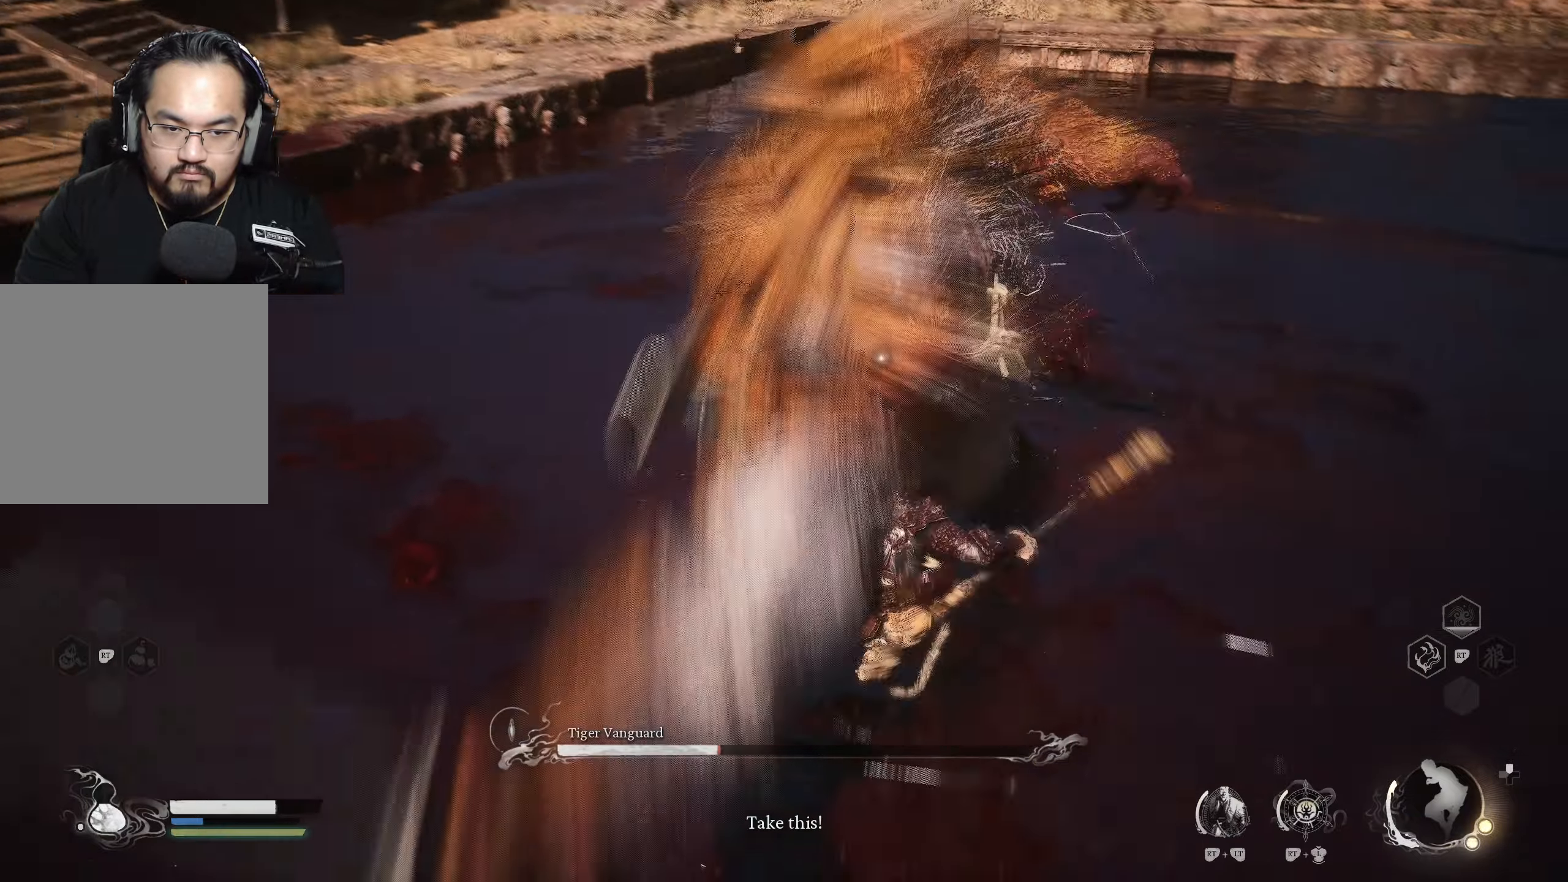
{"buttons": [], "left_stick": "left", "right_stick": "center", "events": [[67, "B", "up"], [100, "B", "down"], [167, "B", "up"], [233, "B", "down"], [300, "B", "up"]]}
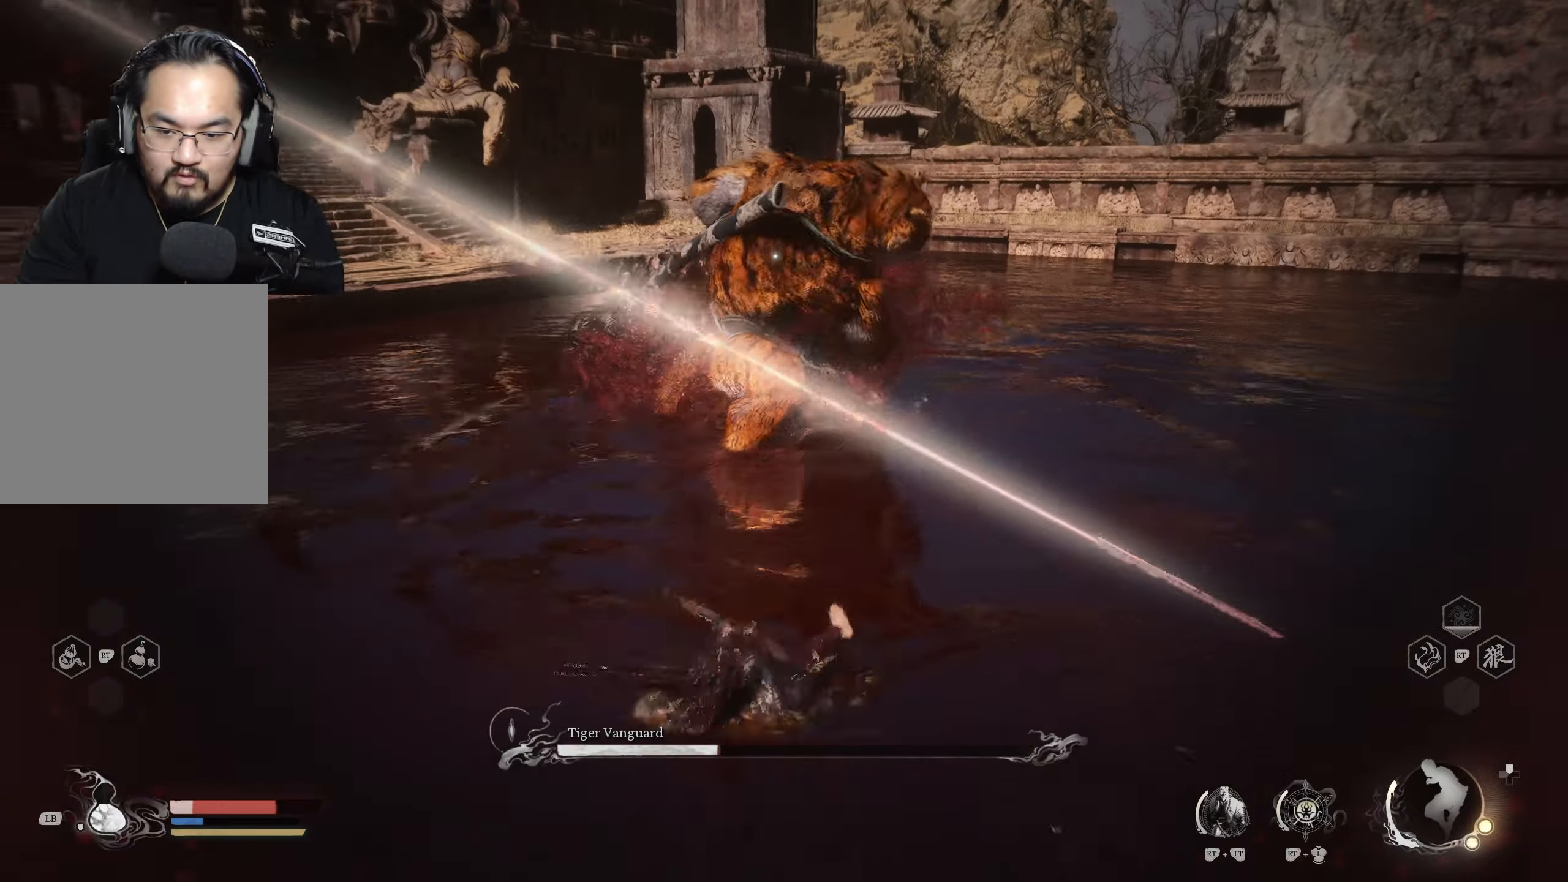
{"buttons": [], "left_stick": "down-left", "right_stick": "center", "events": [[267, "B", "down"], [317, "left_stick", "down-left"], [350, "B", "up"], [383, "B", "down"], [433, "B", "up"]]}
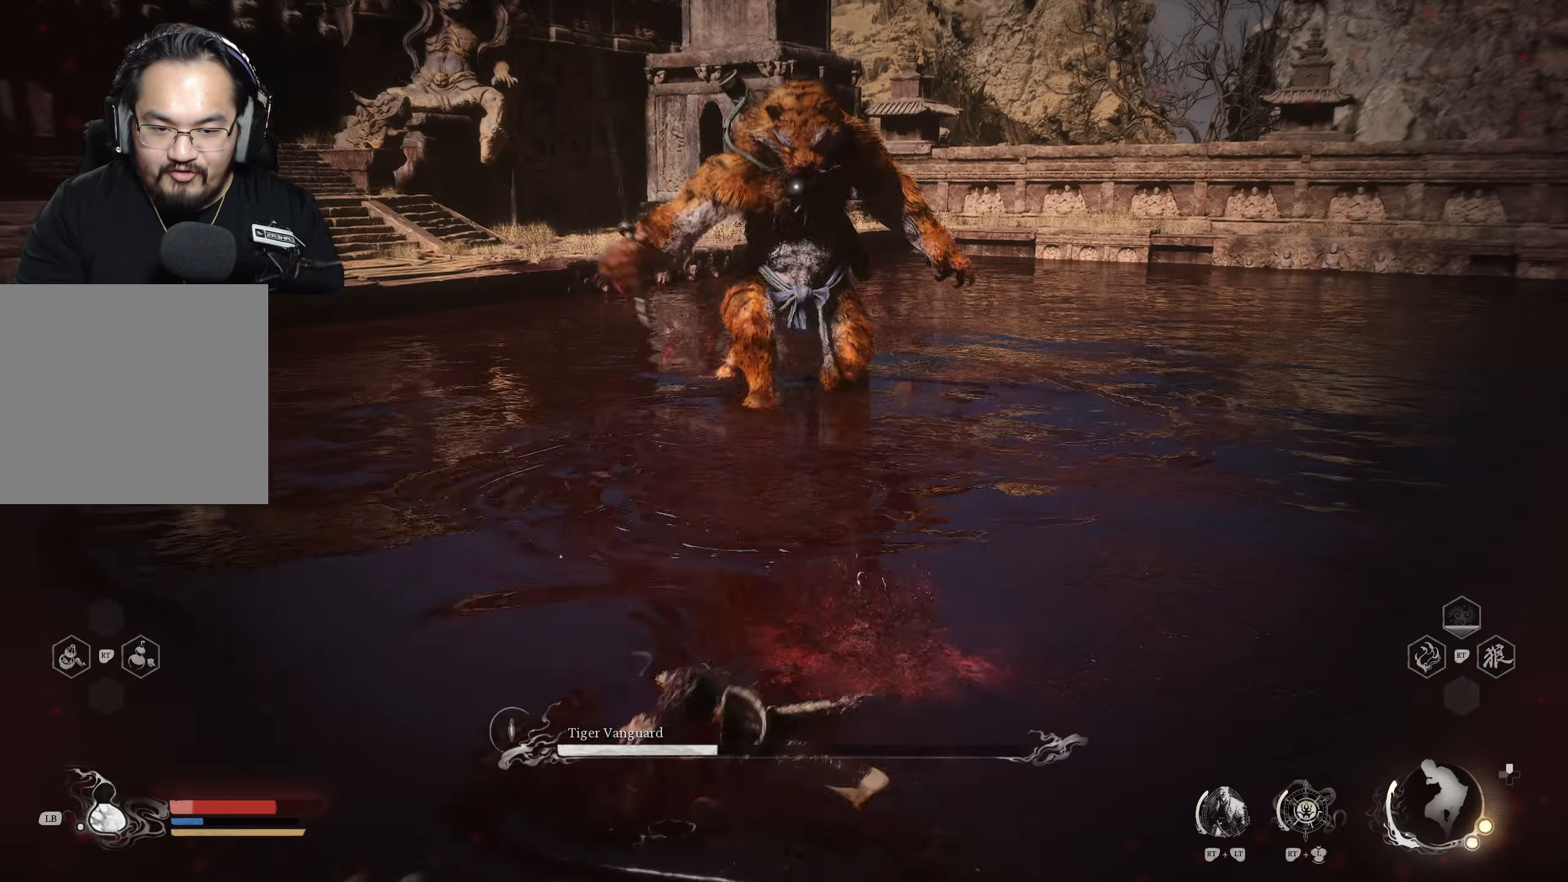
{"buttons": [], "left_stick": "down", "right_stick": "center", "events": [[67, "left_stick", "down"]]}
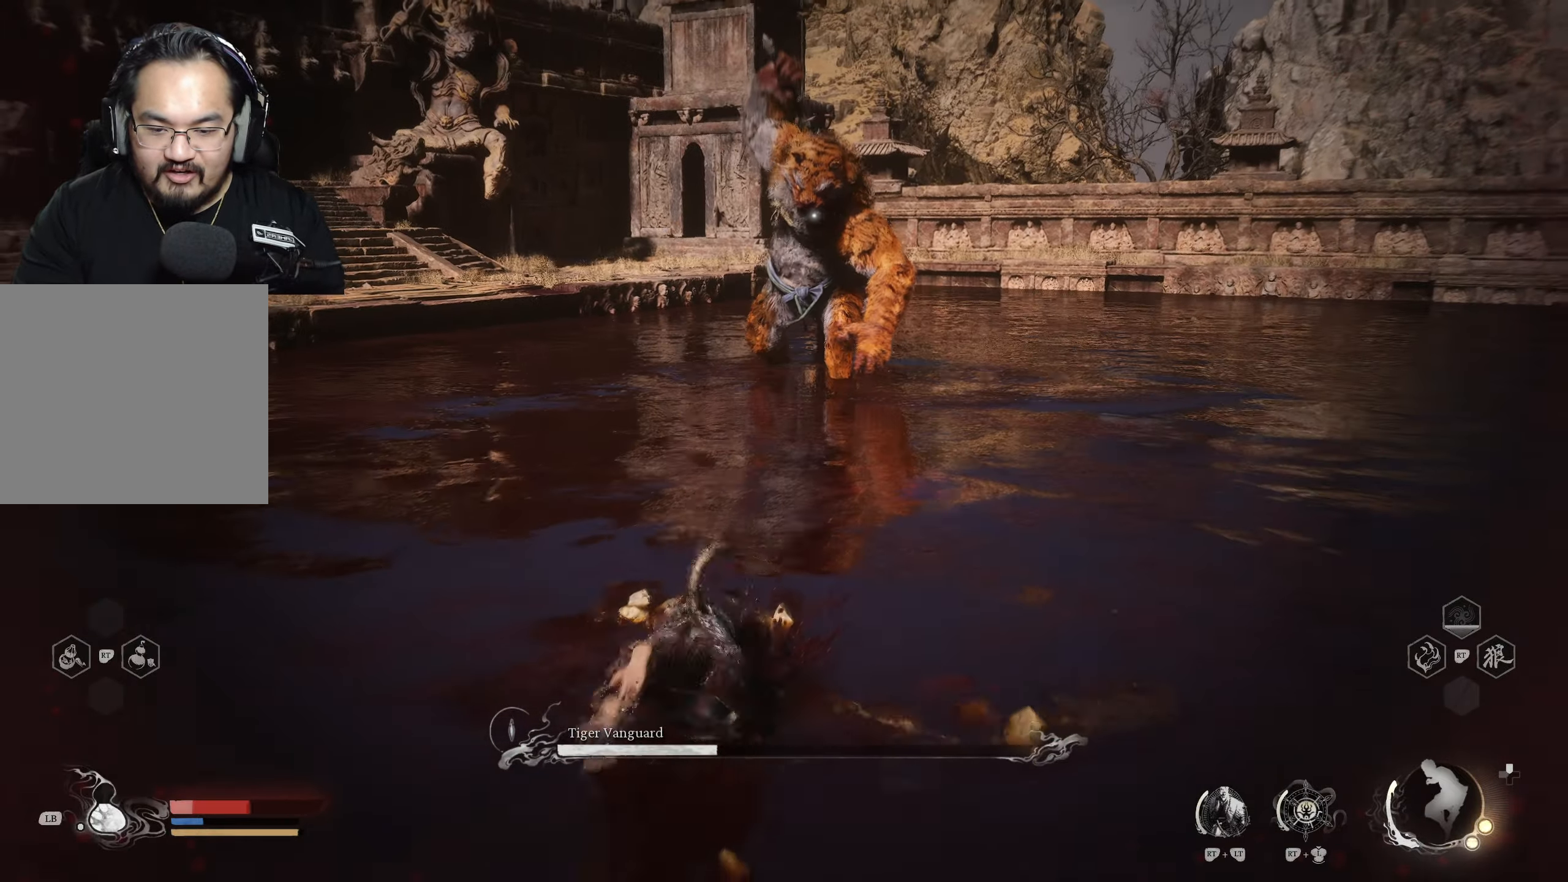
{"buttons": [], "left_stick": "down-left", "right_stick": "center", "events": [[33, "L1", "down"], [100, "L1", "up"], [150, "left_stick", "down-left"], [200, "L1", "down"], [267, "L1", "up"]]}
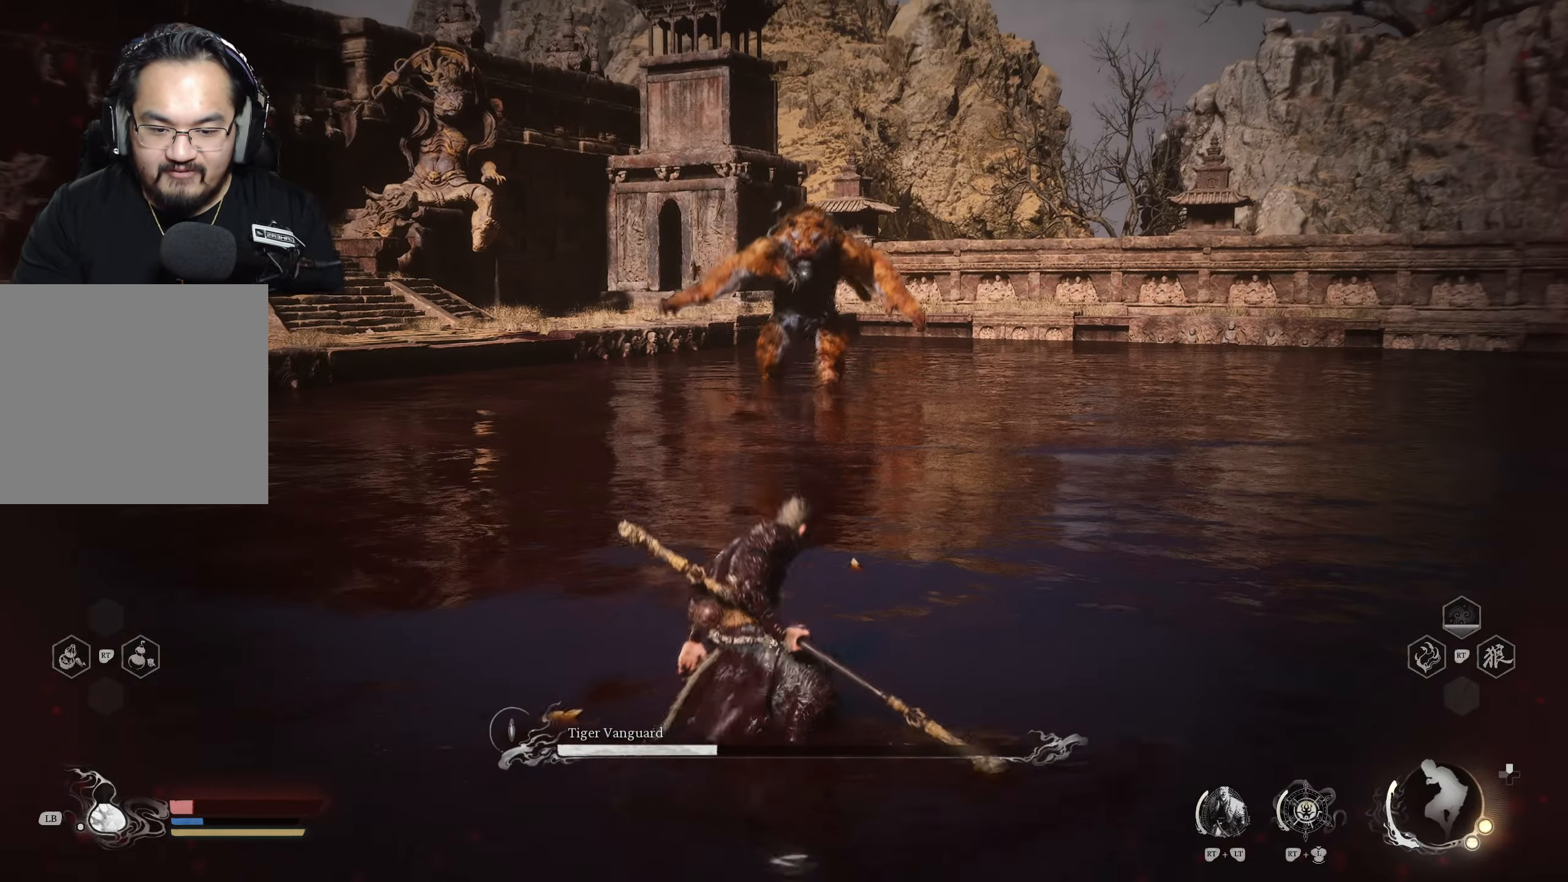
{"buttons": [], "left_stick": "down-left", "right_stick": "center", "events": []}
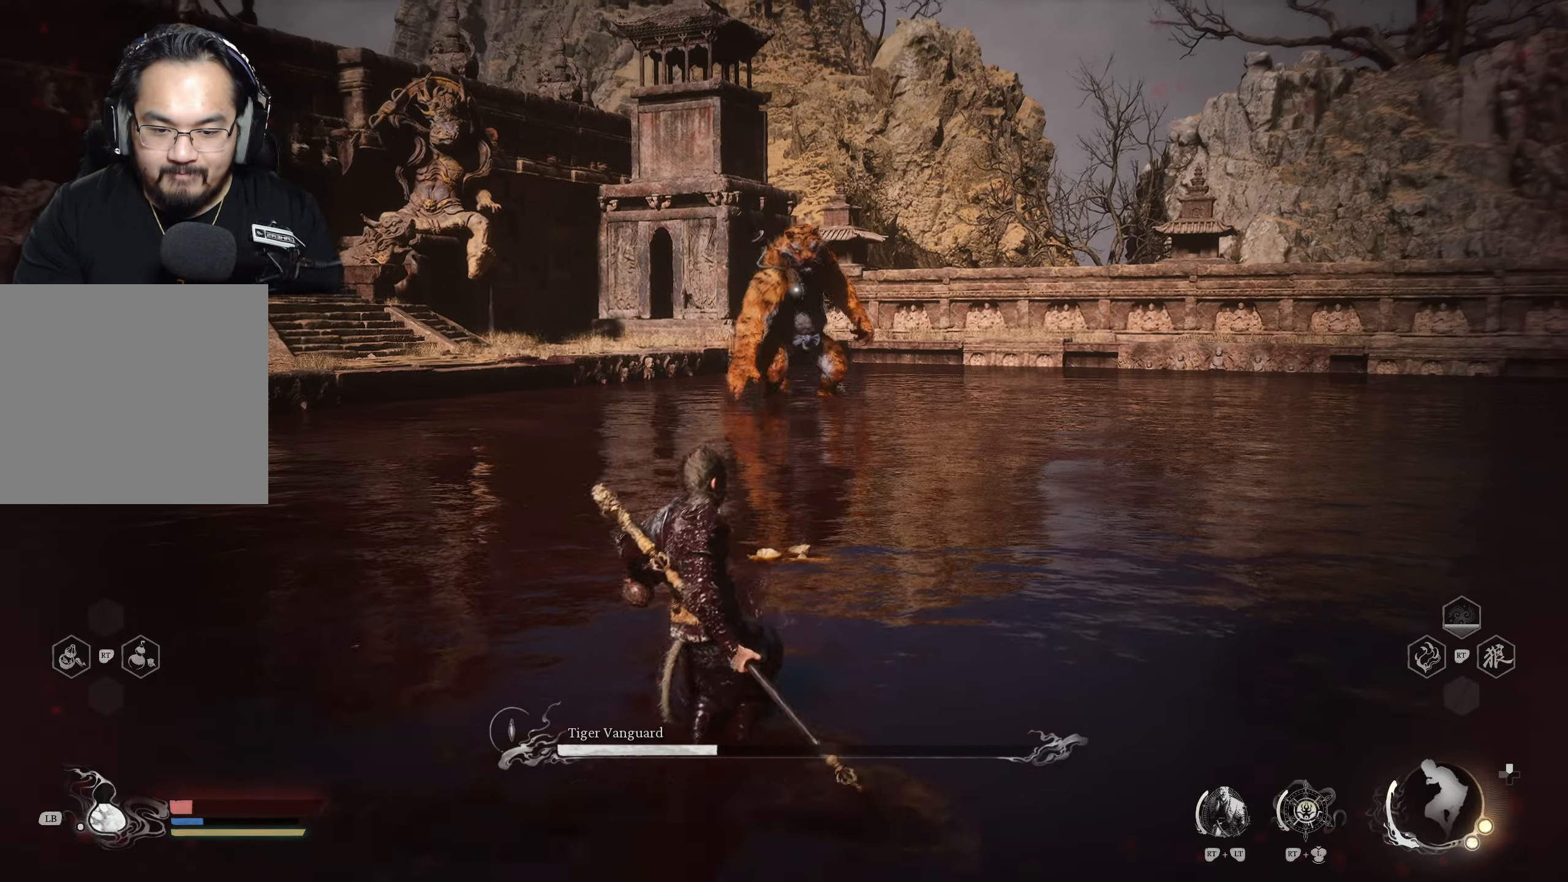
{"buttons": ["L1"], "left_stick": "left", "right_stick": "center", "events": [[200, "left_stick", "left"], [500, "L1", "down"]]}
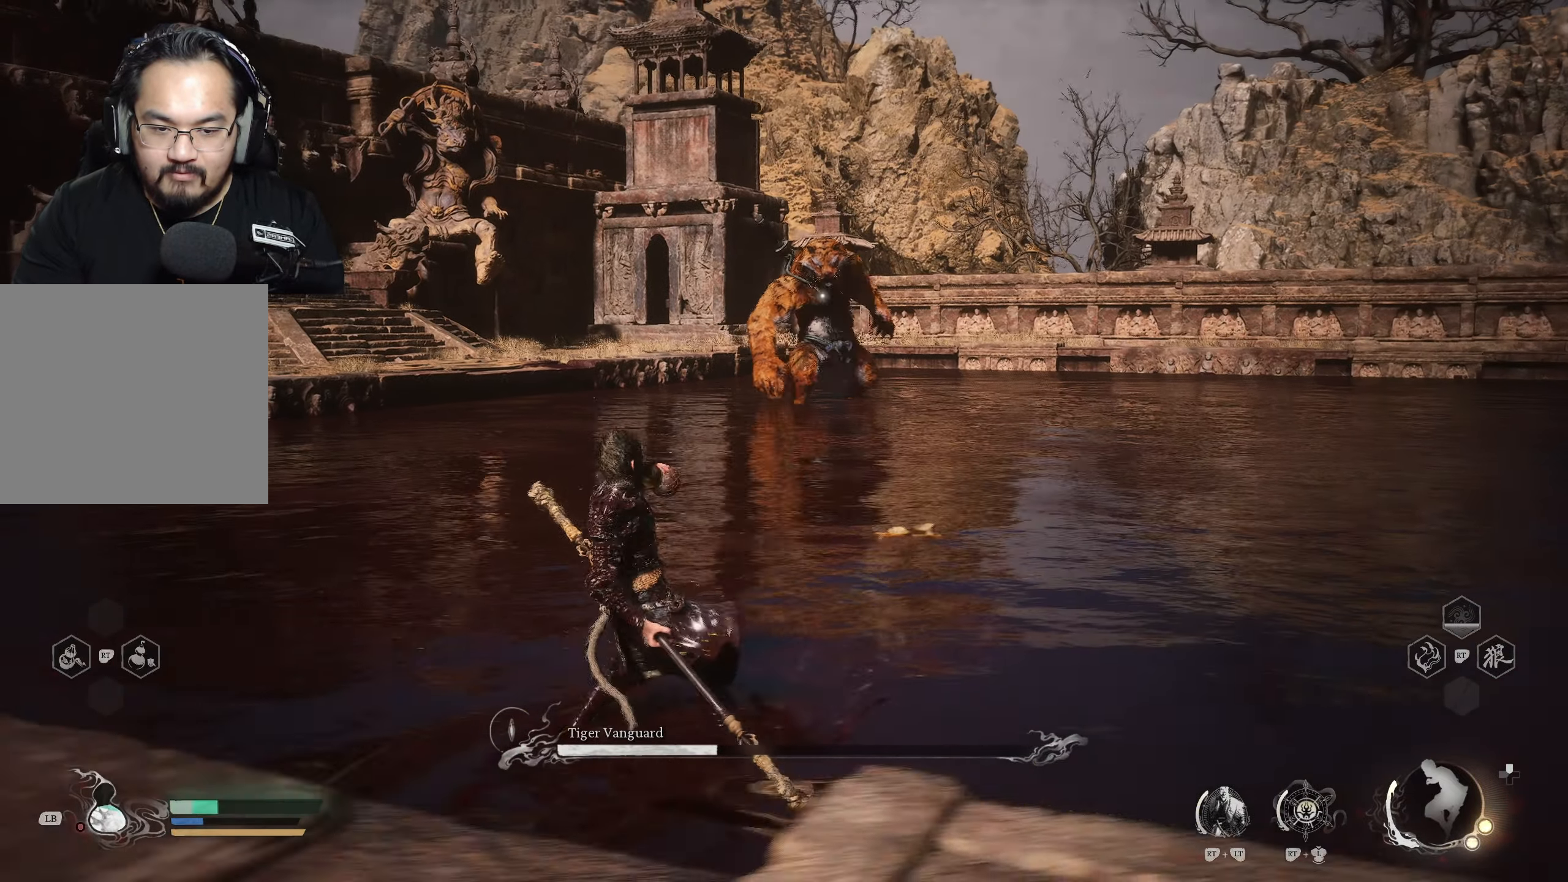
{"buttons": [], "left_stick": "left", "right_stick": "center", "events": [[183, "L1", "up"]]}
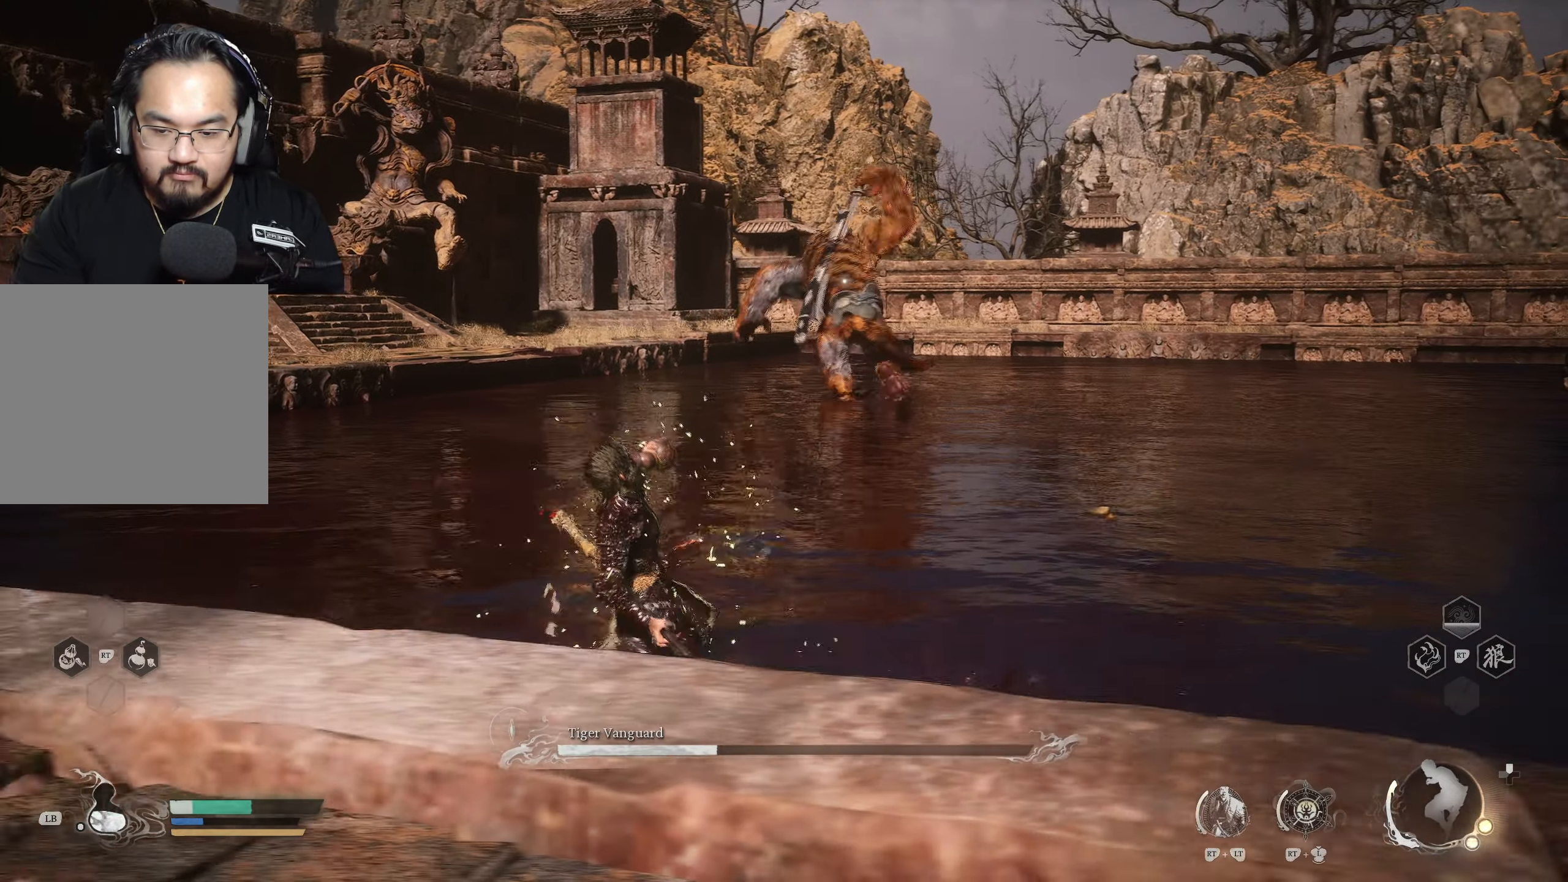
{"buttons": [], "left_stick": "up-left", "right_stick": "center", "events": [[33, "left_stick", "up-left"]]}
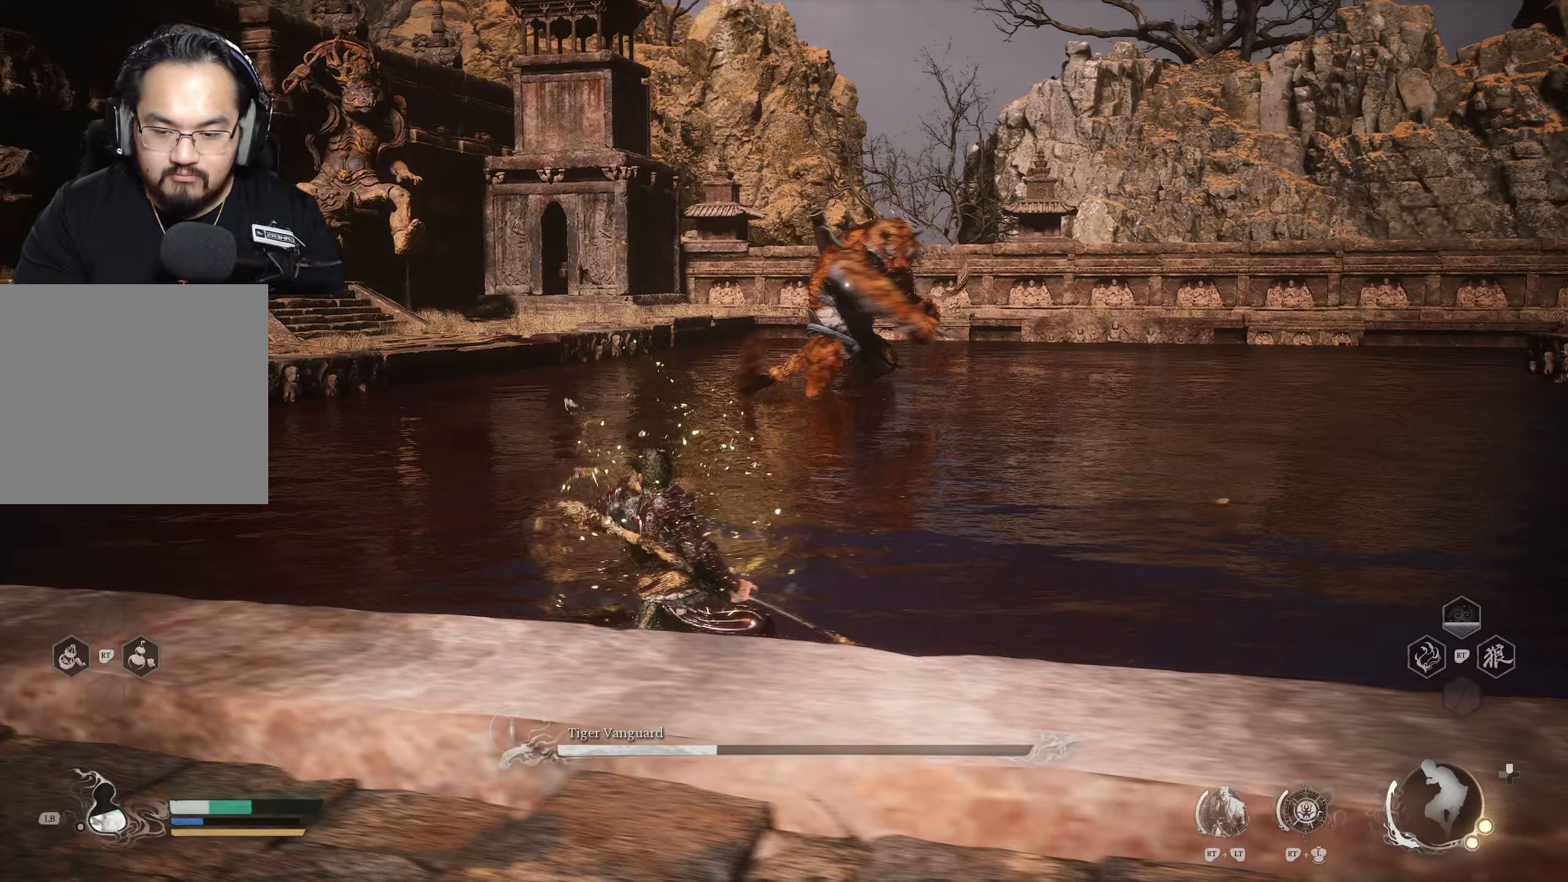
{"buttons": [], "left_stick": "up-left", "right_stick": "center", "events": [[250, "B", "down"], [350, "B", "up"]]}
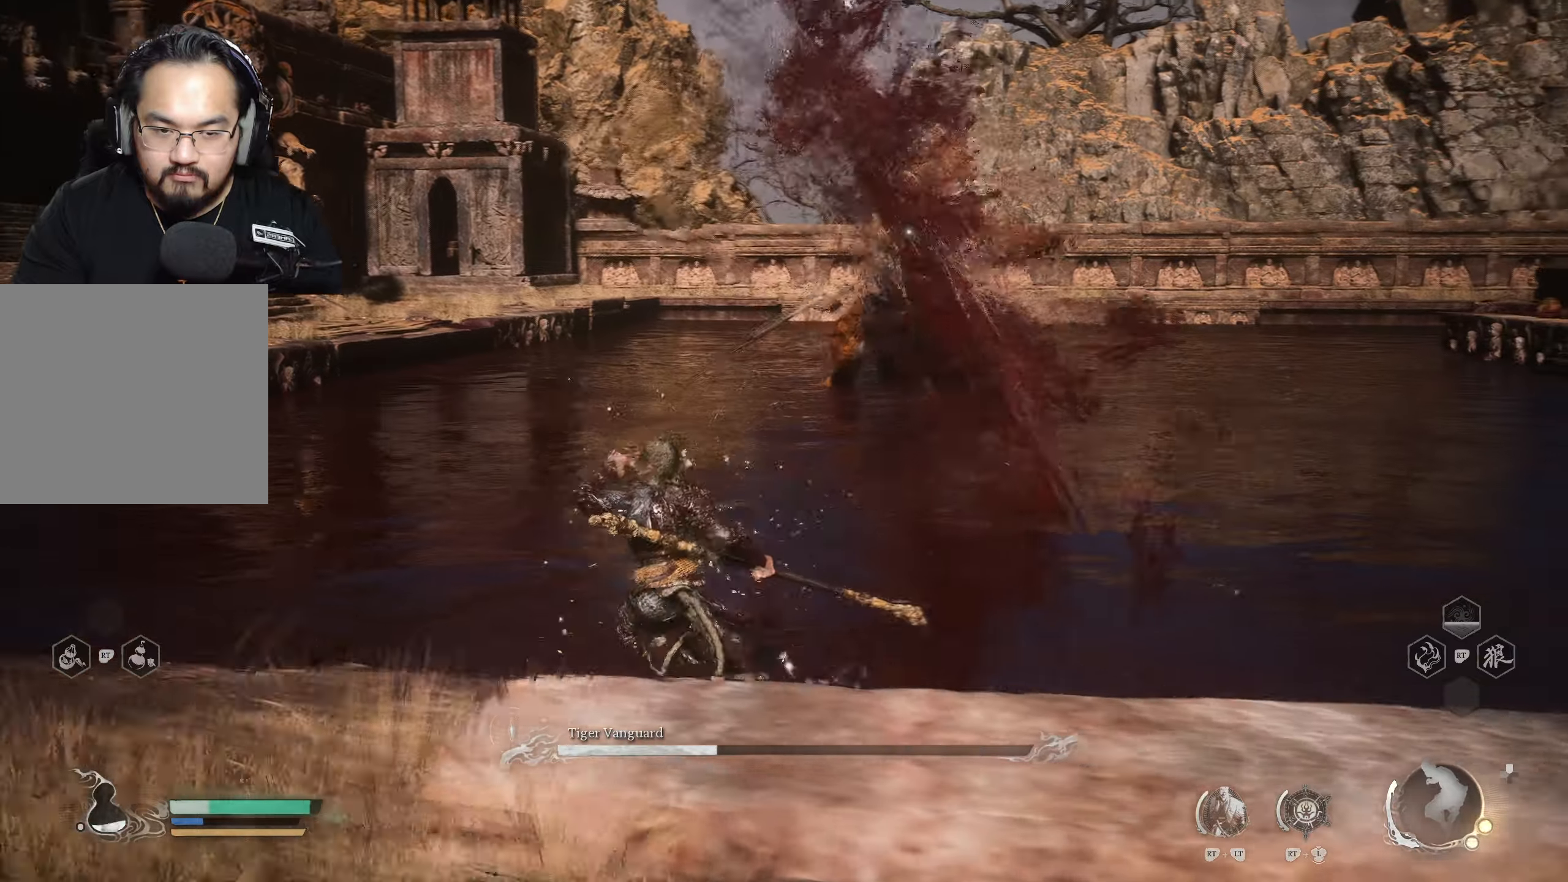
{"buttons": ["B"], "left_stick": "up-left", "right_stick": "center", "events": [[450, "B", "down"]]}
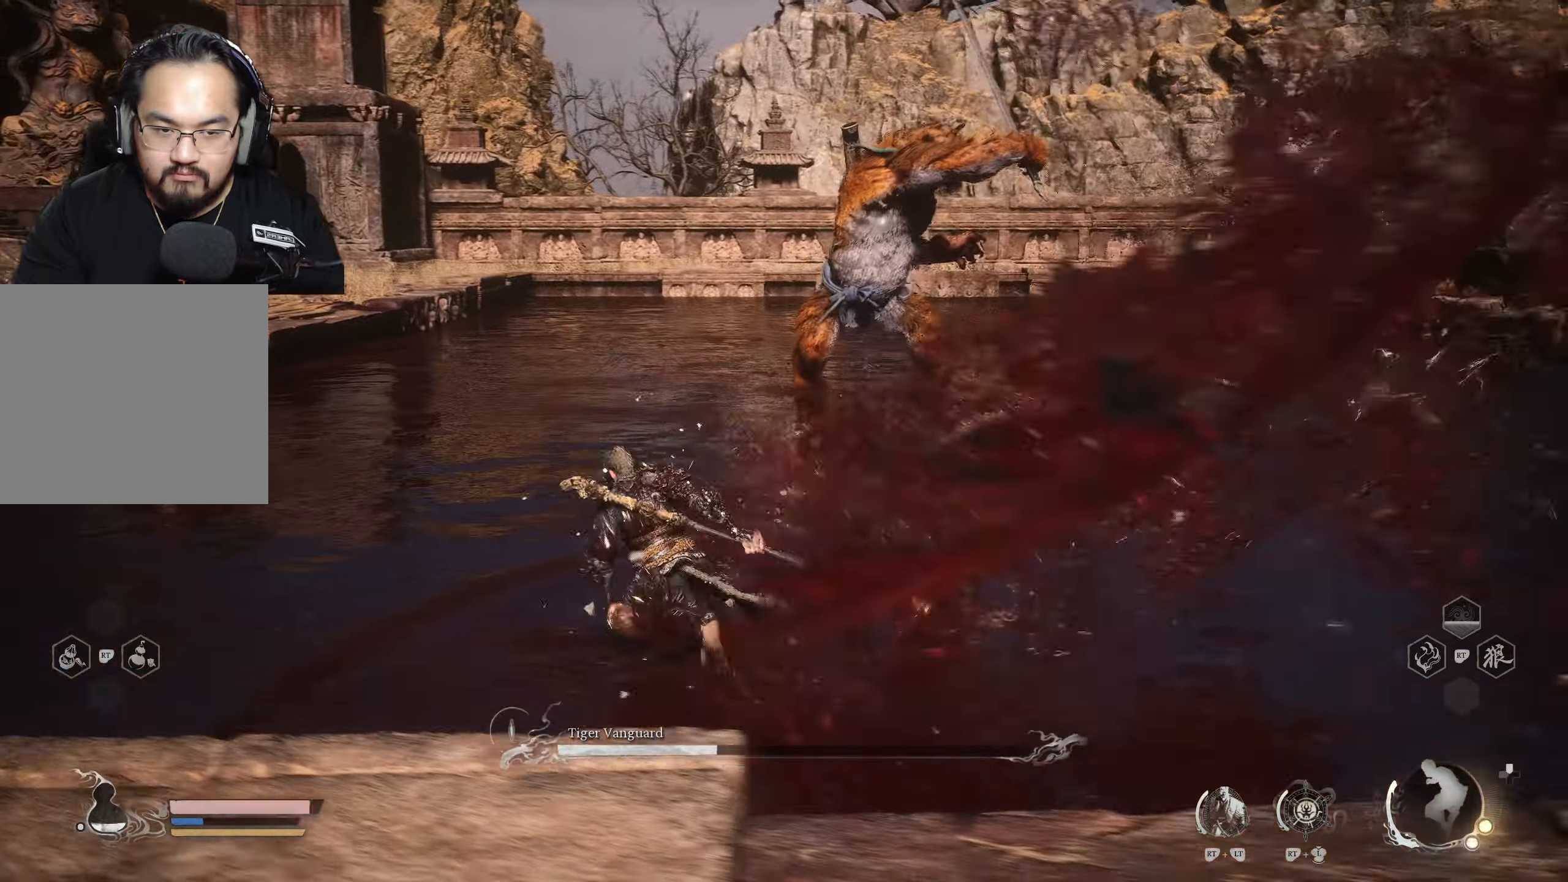
{"buttons": ["B"], "left_stick": "up-left", "right_stick": "center", "events": [[50, "B", "up"], [100, "B", "down"], [167, "B", "up"], [350, "B", "down"], [400, "B", "up"], [467, "B", "down"]]}
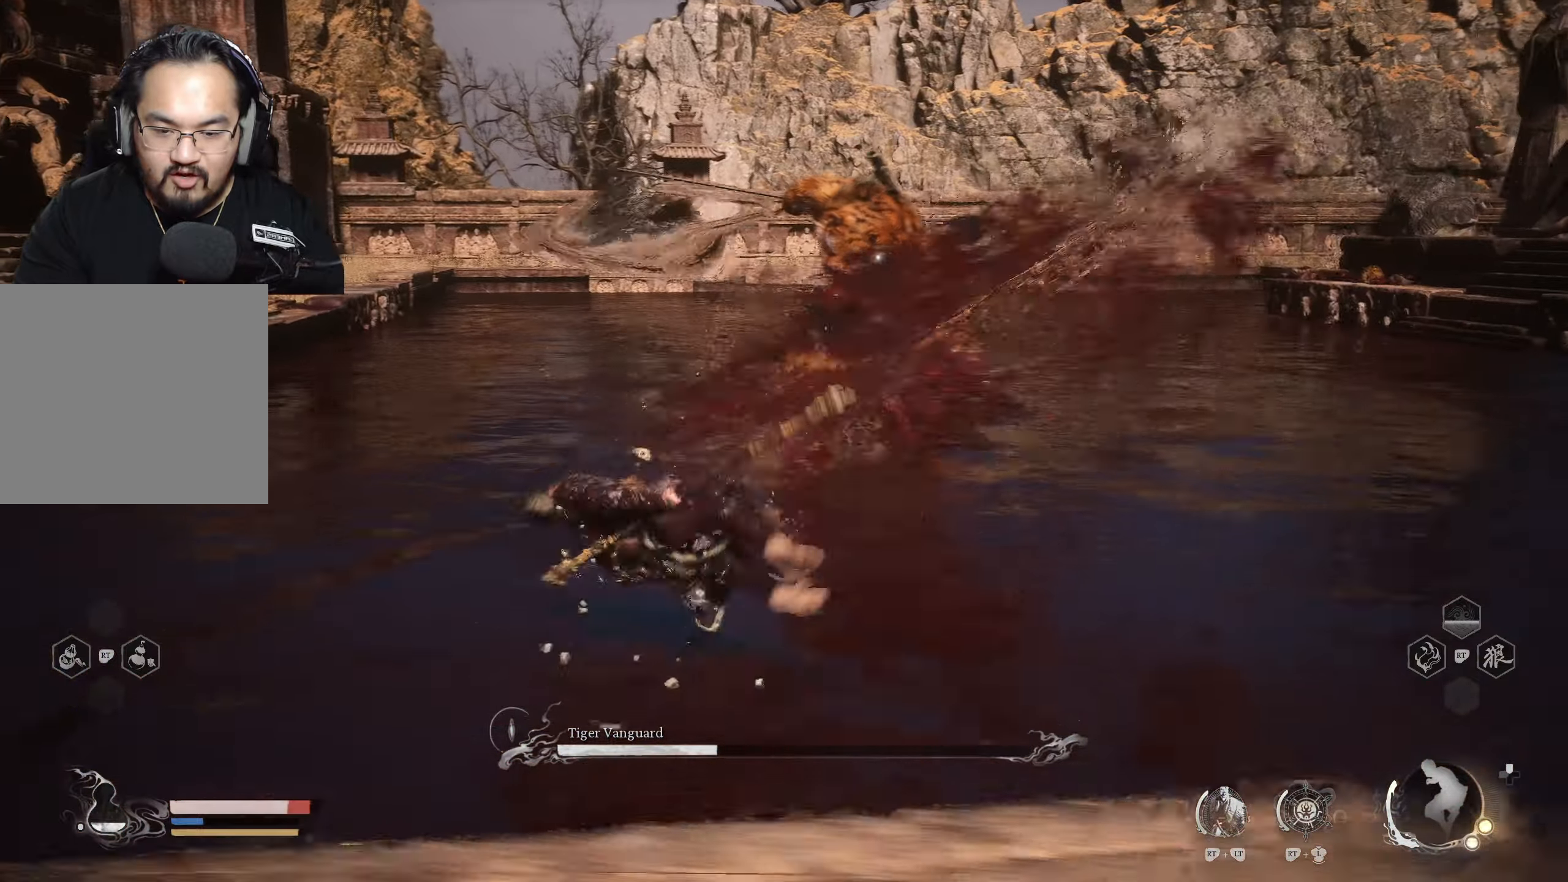
{"buttons": [], "left_stick": "up", "right_stick": "center", "events": [[17, "B", "up"], [83, "B", "down"], [150, "B", "up"], [467, "left_stick", "up"]]}